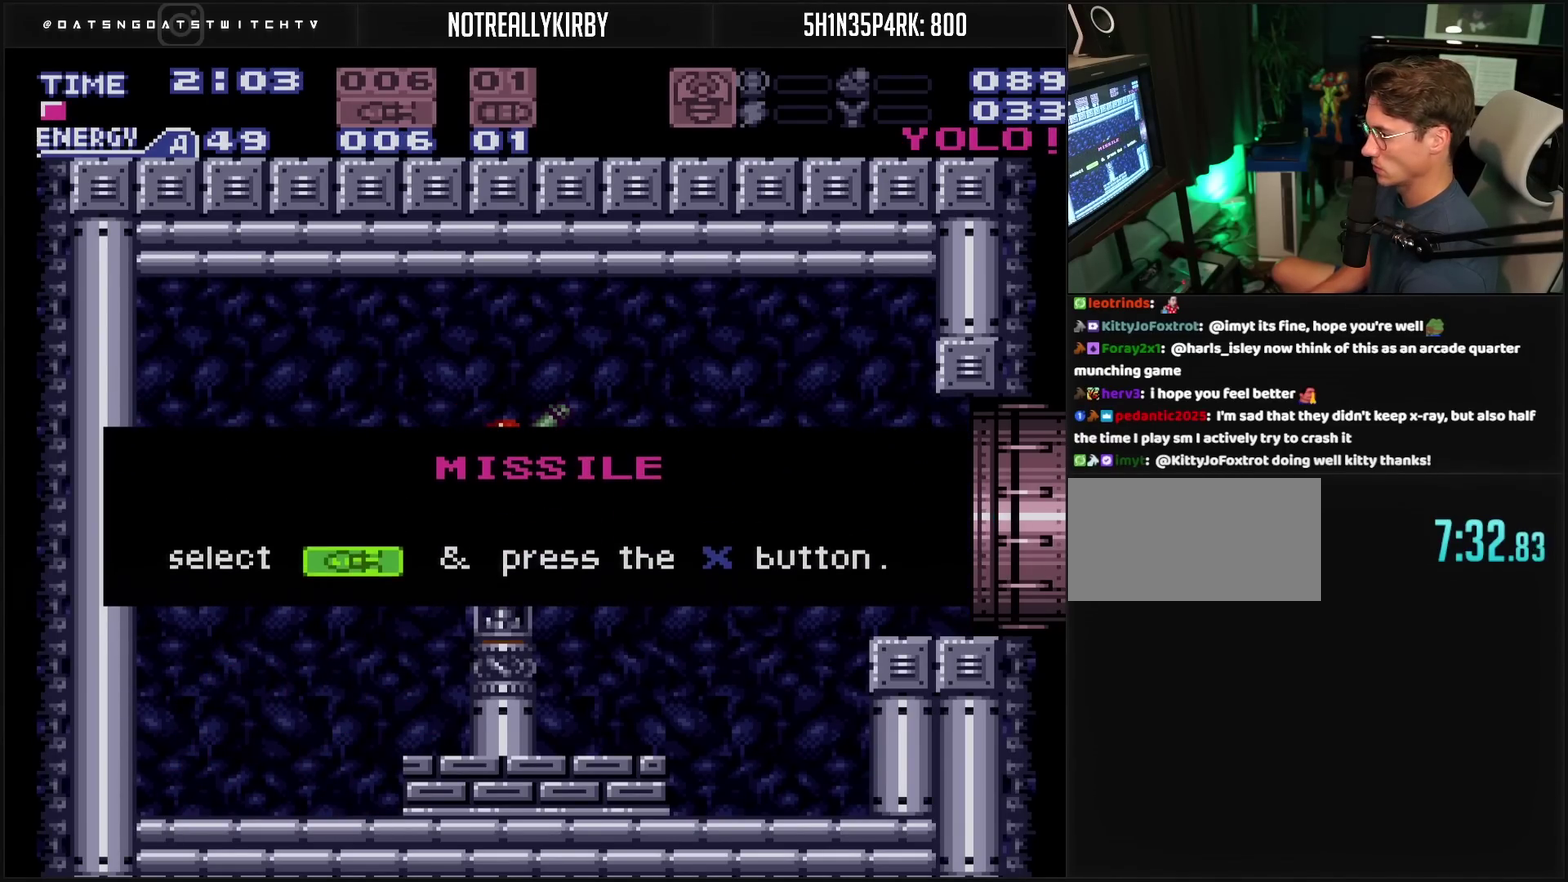
Gameplay with a controller (PlayStation layout); each line is a JSON object with the inputs held at the frame after it. "events" lists button and stick changes between this image and that frame as [ms after this image, input, new state], when the widget could be followed in between. Not read: L2 L3 R2 R3.
{"buttons": [], "events": [[317, "CROSS", "up"], [317, "DPAD_RIGHT", "up"], [317, "R1", "up"]]}
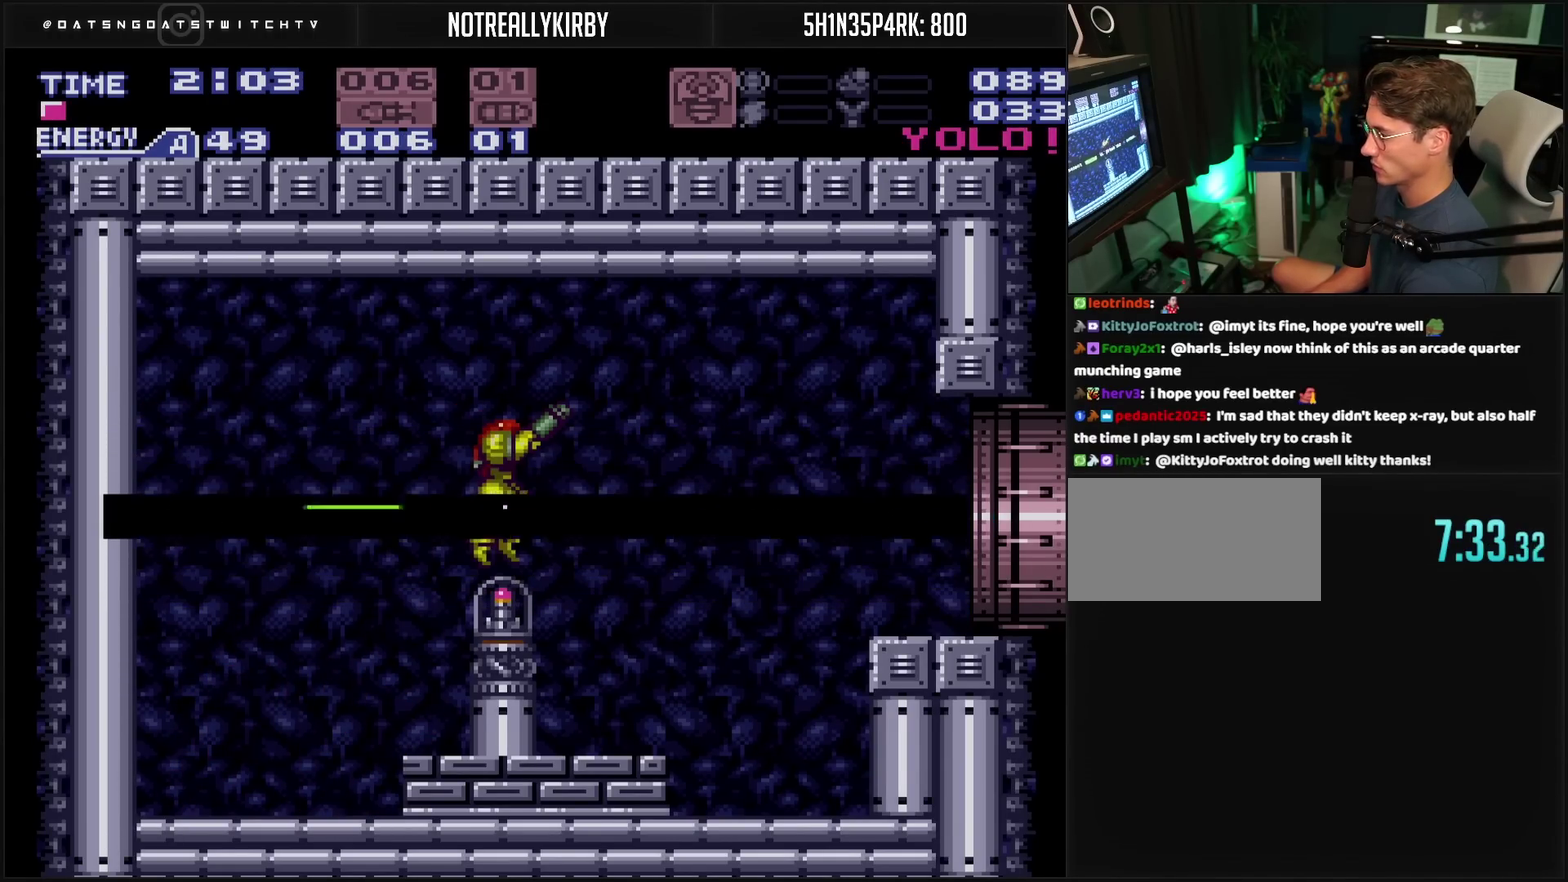
{"buttons": ["CROSS", "TRIANGLE", "DPAD_RIGHT"], "events": [[150, "CROSS", "down"], [333, "DPAD_RIGHT", "down"], [417, "TRIANGLE", "down"]]}
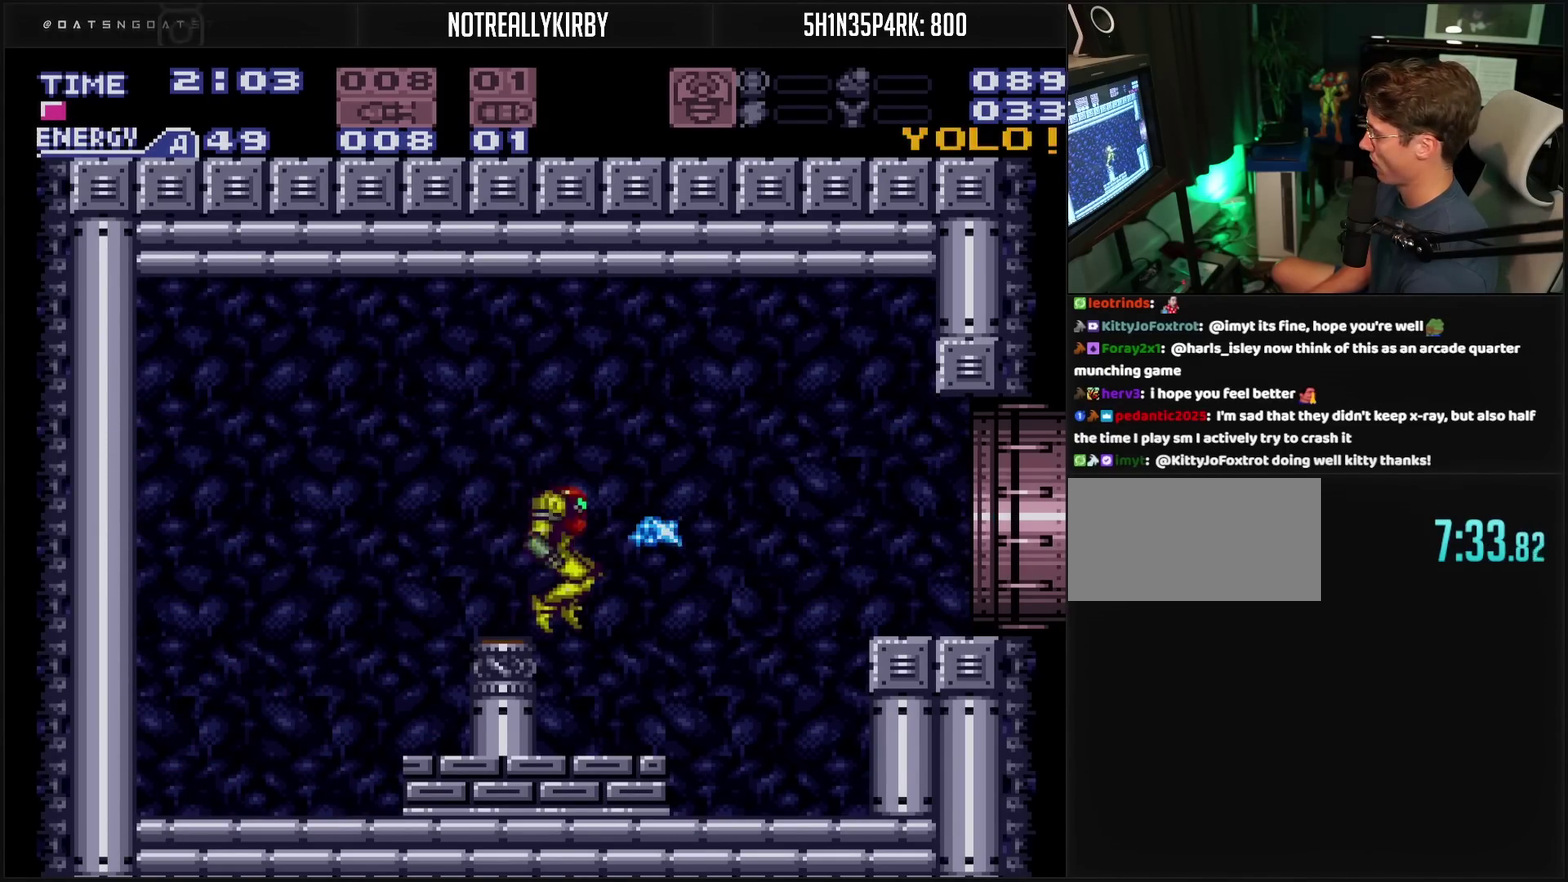
{"buttons": ["CROSS", "DPAD_RIGHT"], "events": [[67, "CIRCLE", "down"], [67, "TRIANGLE", "up"], [167, "CIRCLE", "up"], [167, "CROSS", "up"], [350, "DPAD_RIGHT", "up"], [383, "CROSS", "down"], [450, "DPAD_RIGHT", "down"]]}
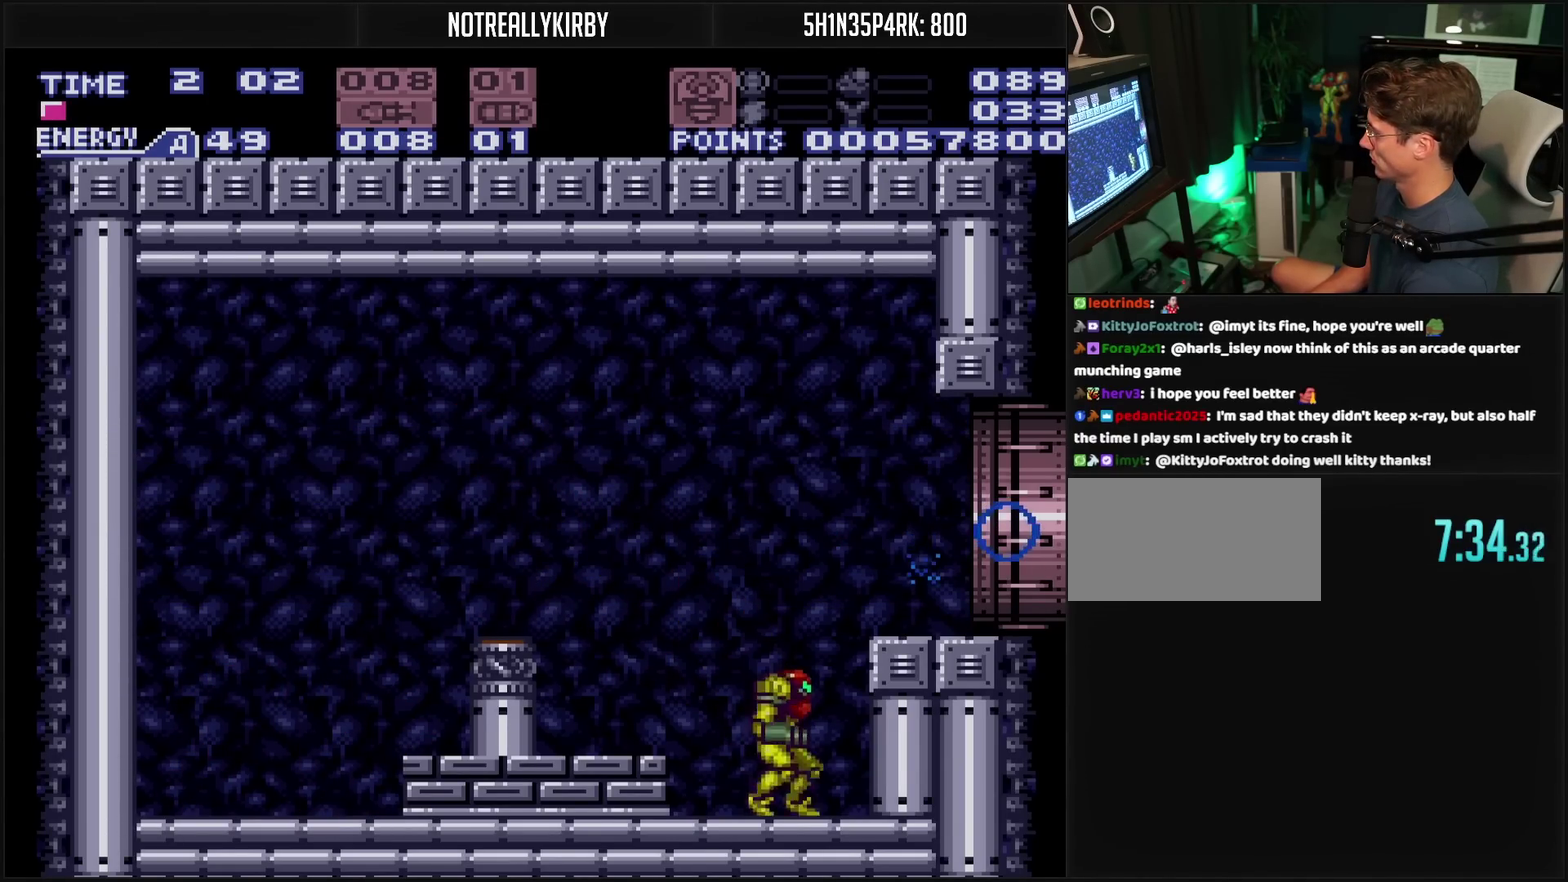
{"buttons": ["CROSS", "L1", "DPAD_RIGHT"], "events": [[100, "CIRCLE", "down"], [200, "CIRCLE", "up"], [217, "CROSS", "up"], [283, "CROSS", "down"], [283, "TRIANGLE", "down"], [367, "L1", "down"], [367, "TRIANGLE", "up"]]}
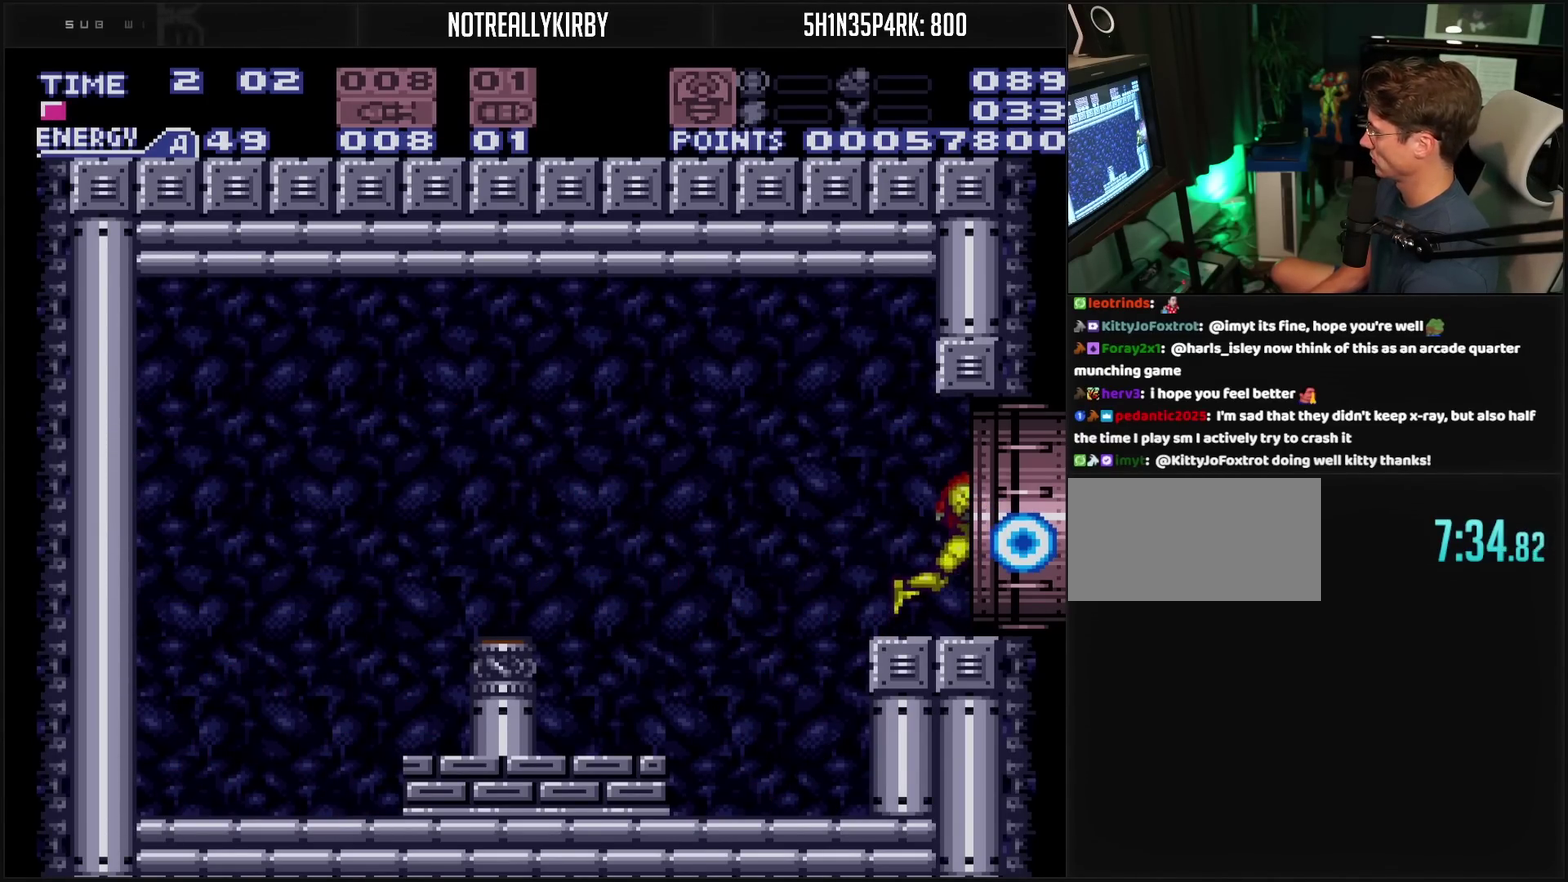
{"buttons": ["DPAD_RIGHT"], "events": [[300, "CROSS", "up"], [300, "L1", "up"]]}
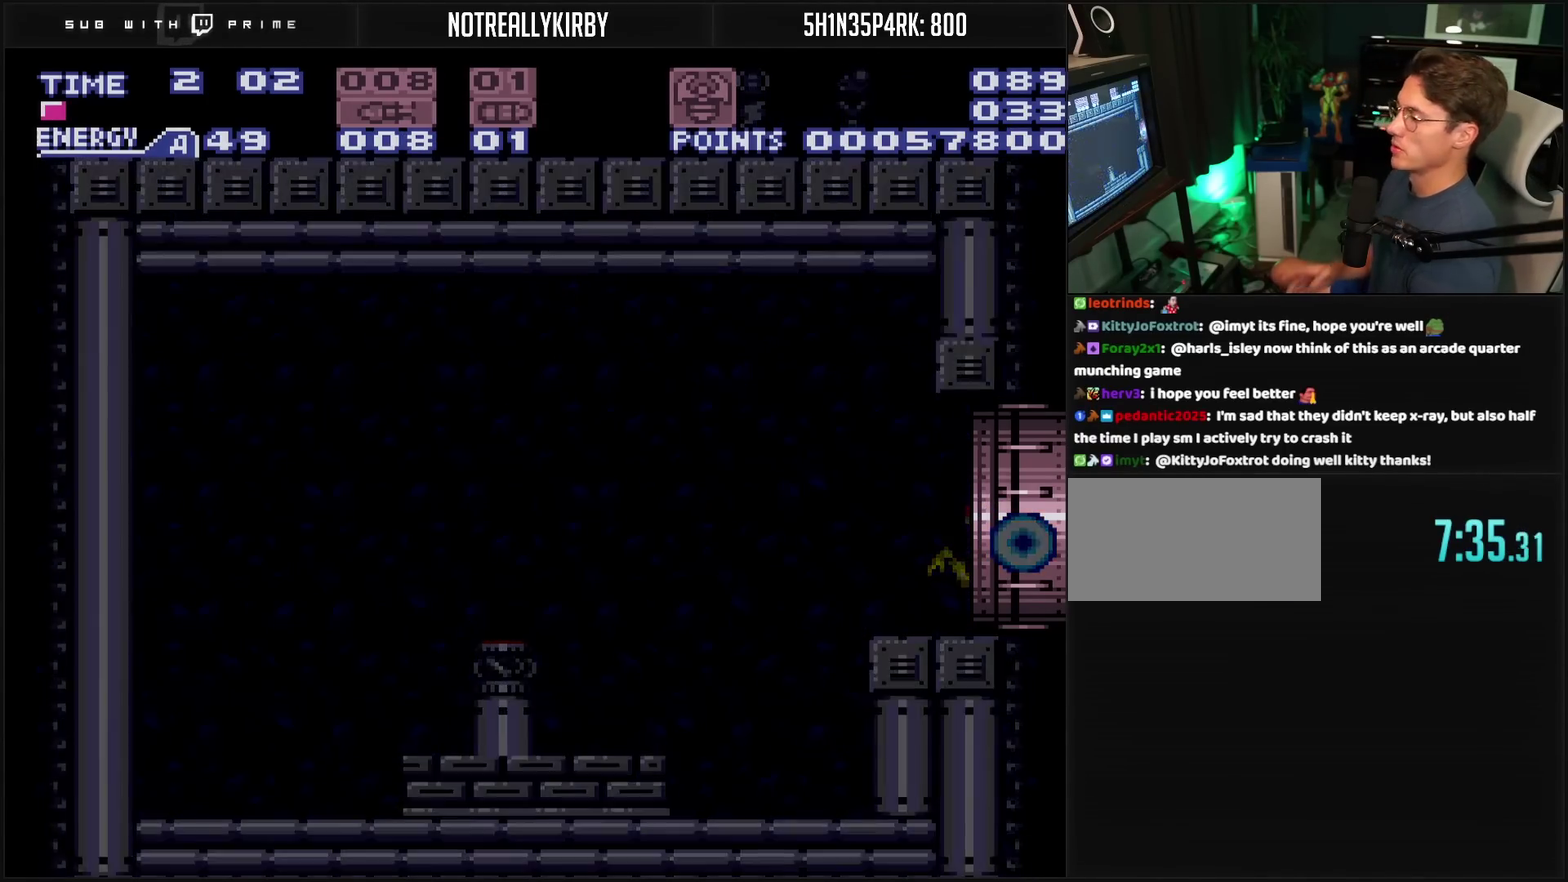
{"buttons": ["DPAD_RIGHT"], "events": []}
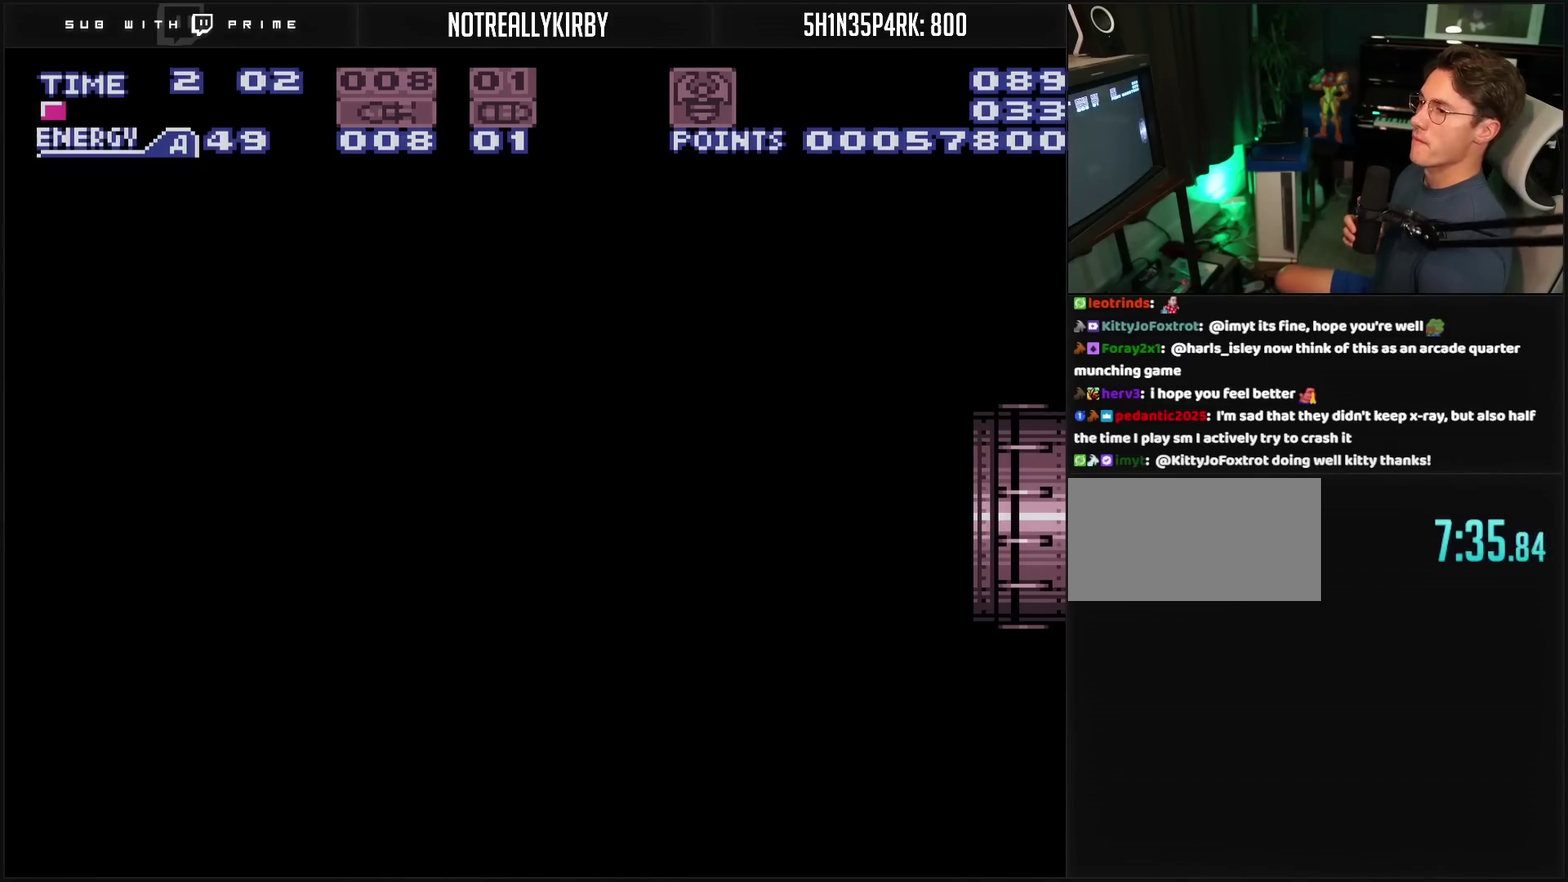
{"buttons": [], "events": [[383, "DPAD_RIGHT", "up"]]}
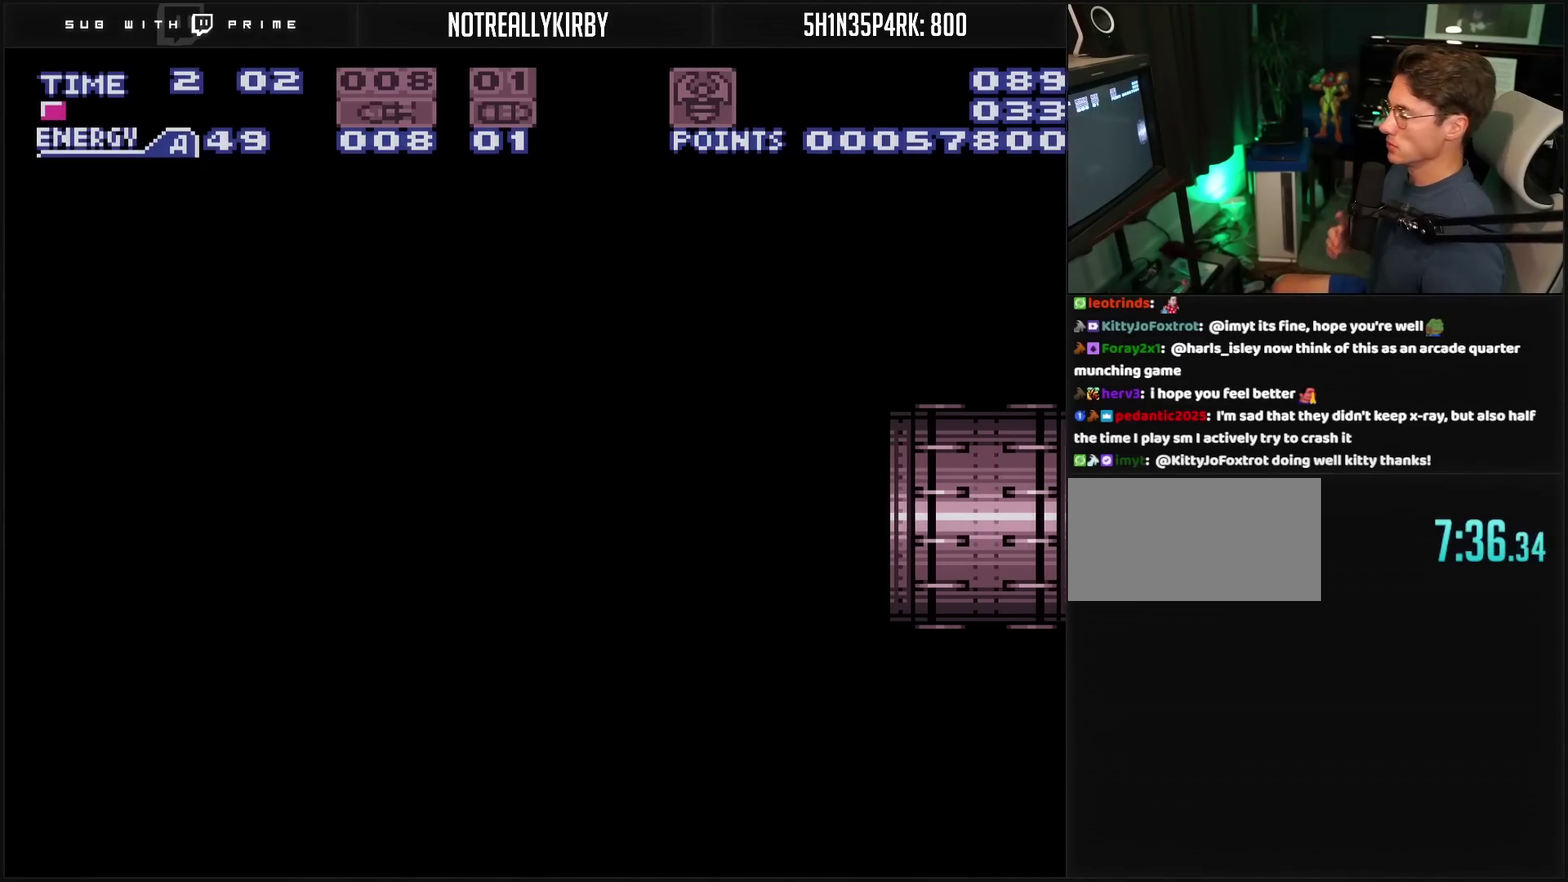
{"buttons": ["DPAD_RIGHT"], "events": [[267, "DPAD_RIGHT", "down"]]}
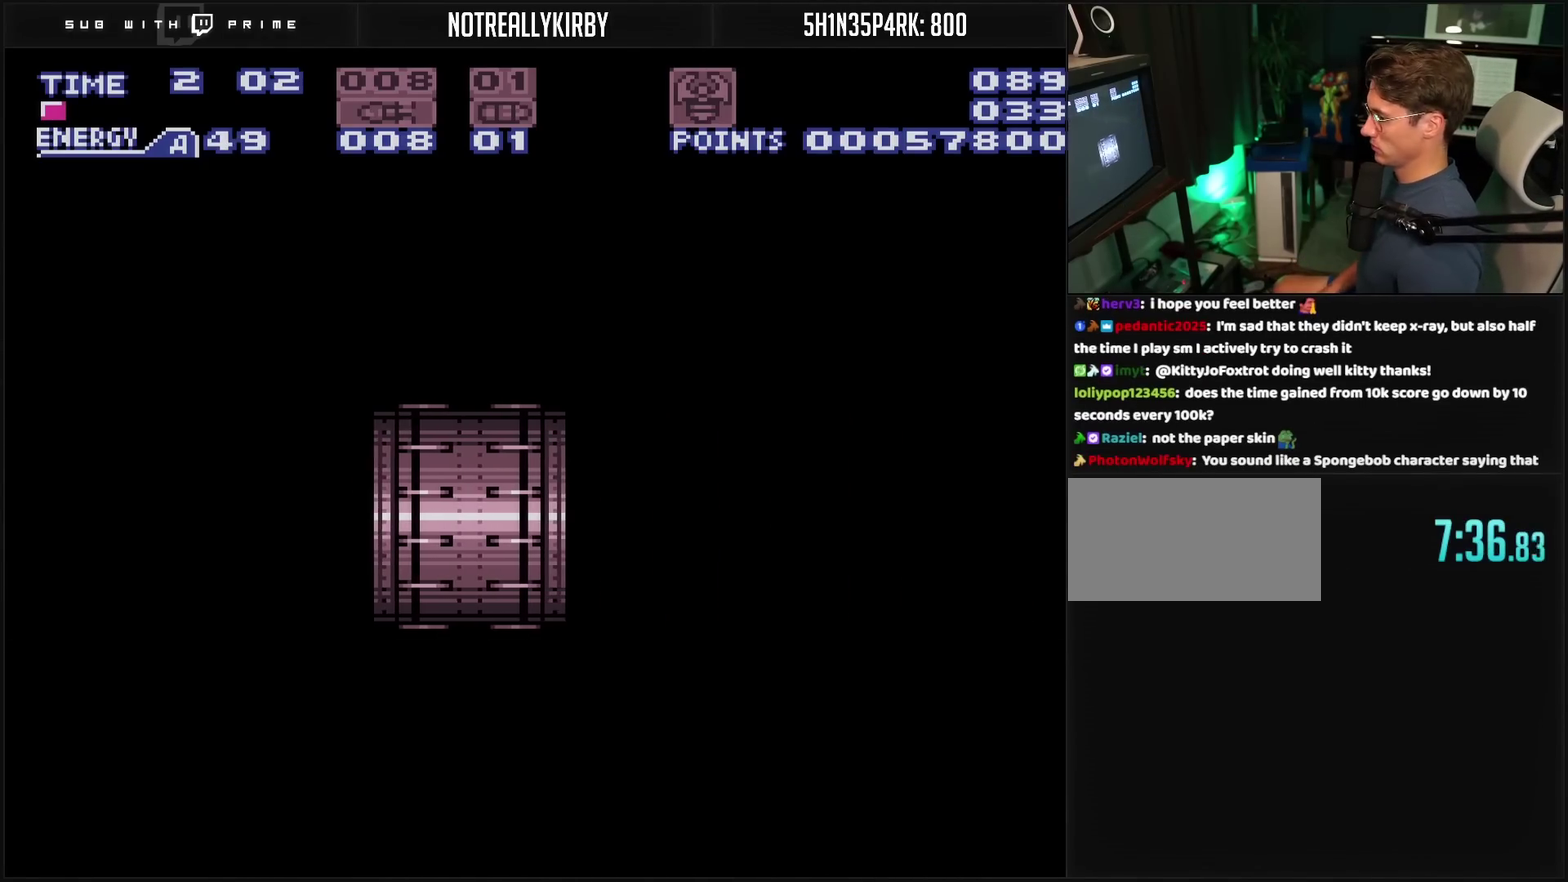
{"buttons": ["CROSS"], "events": [[167, "DPAD_RIGHT", "up"], [317, "CROSS", "down"]]}
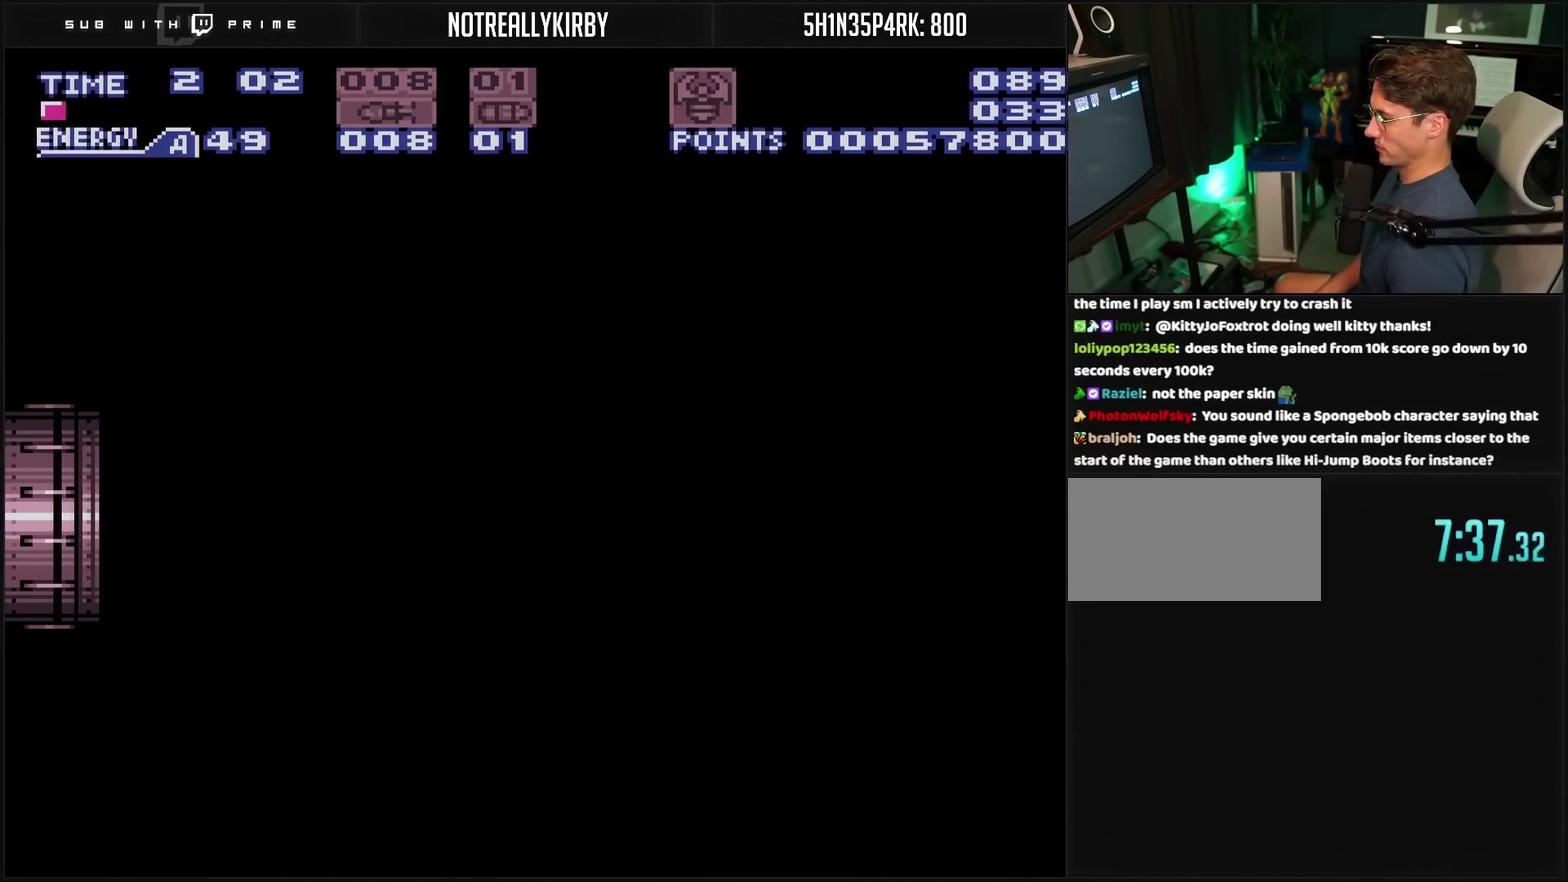
{"buttons": ["CROSS", "DPAD_RIGHT"], "events": [[167, "DPAD_RIGHT", "down"], [250, "R1", "down"], [350, "R1", "up"]]}
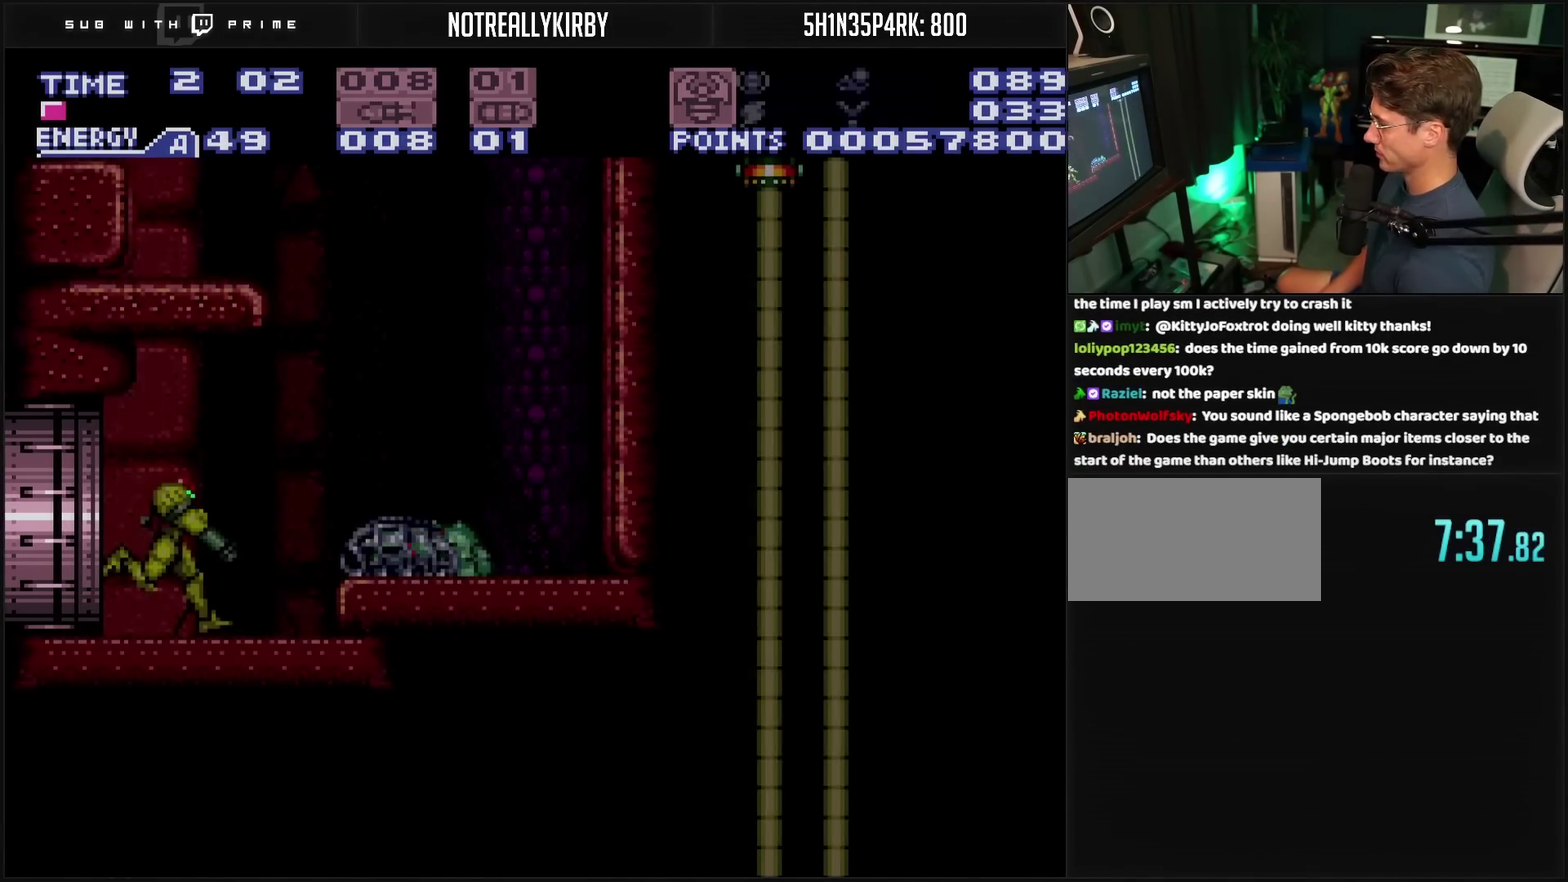
{"buttons": [], "events": [[117, "L1", "down"], [250, "CROSS", "up"], [283, "DPAD_RIGHT", "up"], [283, "L1", "up"], [433, "TRIANGLE", "down"], [500, "TRIANGLE", "up"]]}
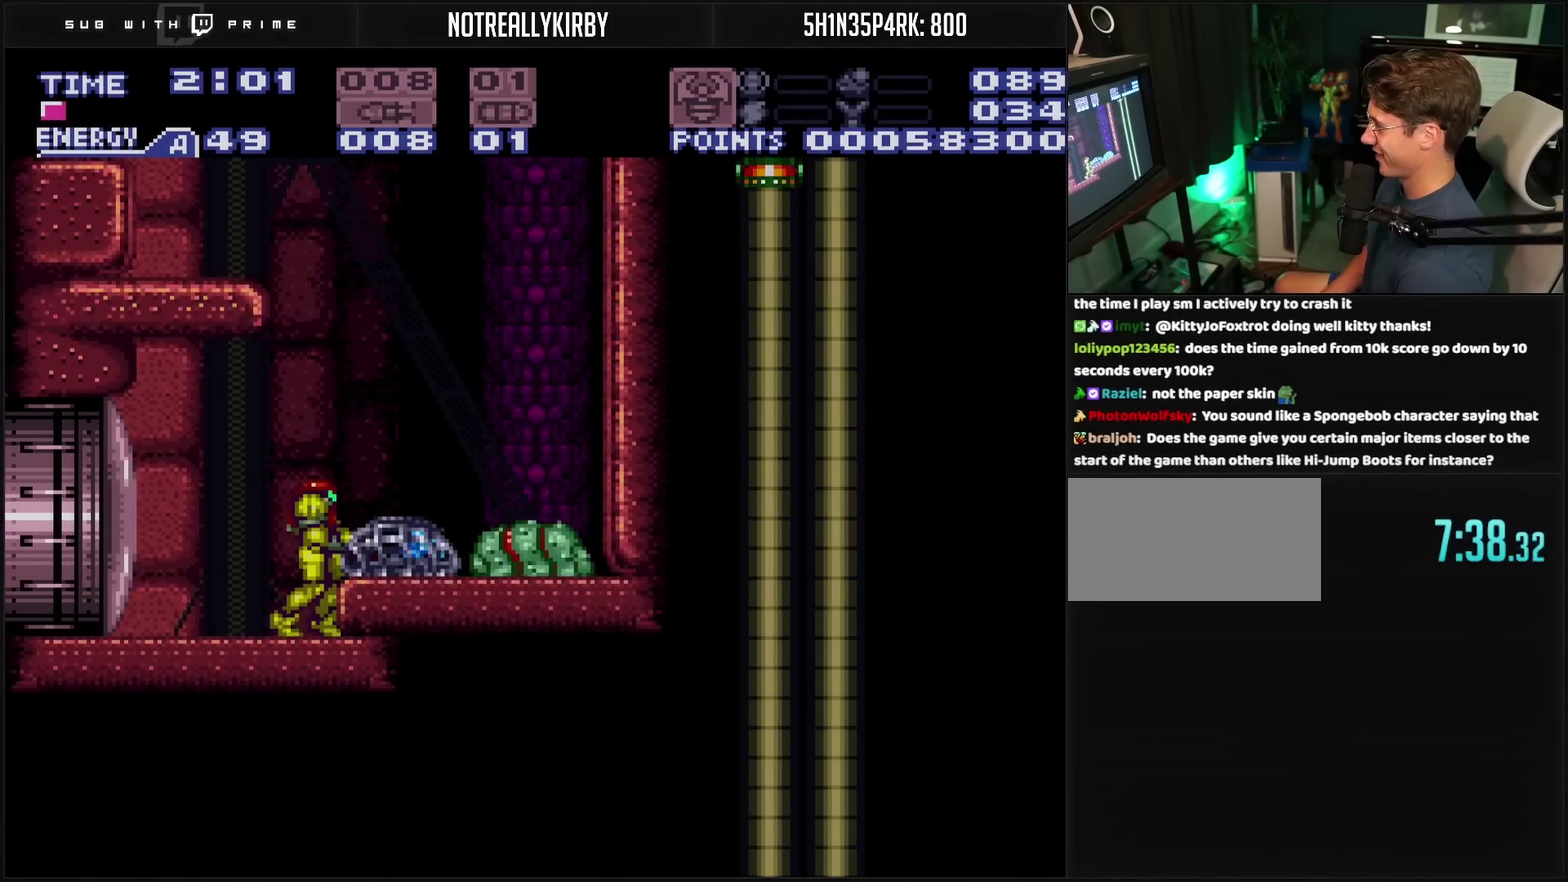
{"buttons": ["TRIANGLE"], "events": [[200, "TRIANGLE", "down"], [267, "TRIANGLE", "up"], [433, "TRIANGLE", "down"]]}
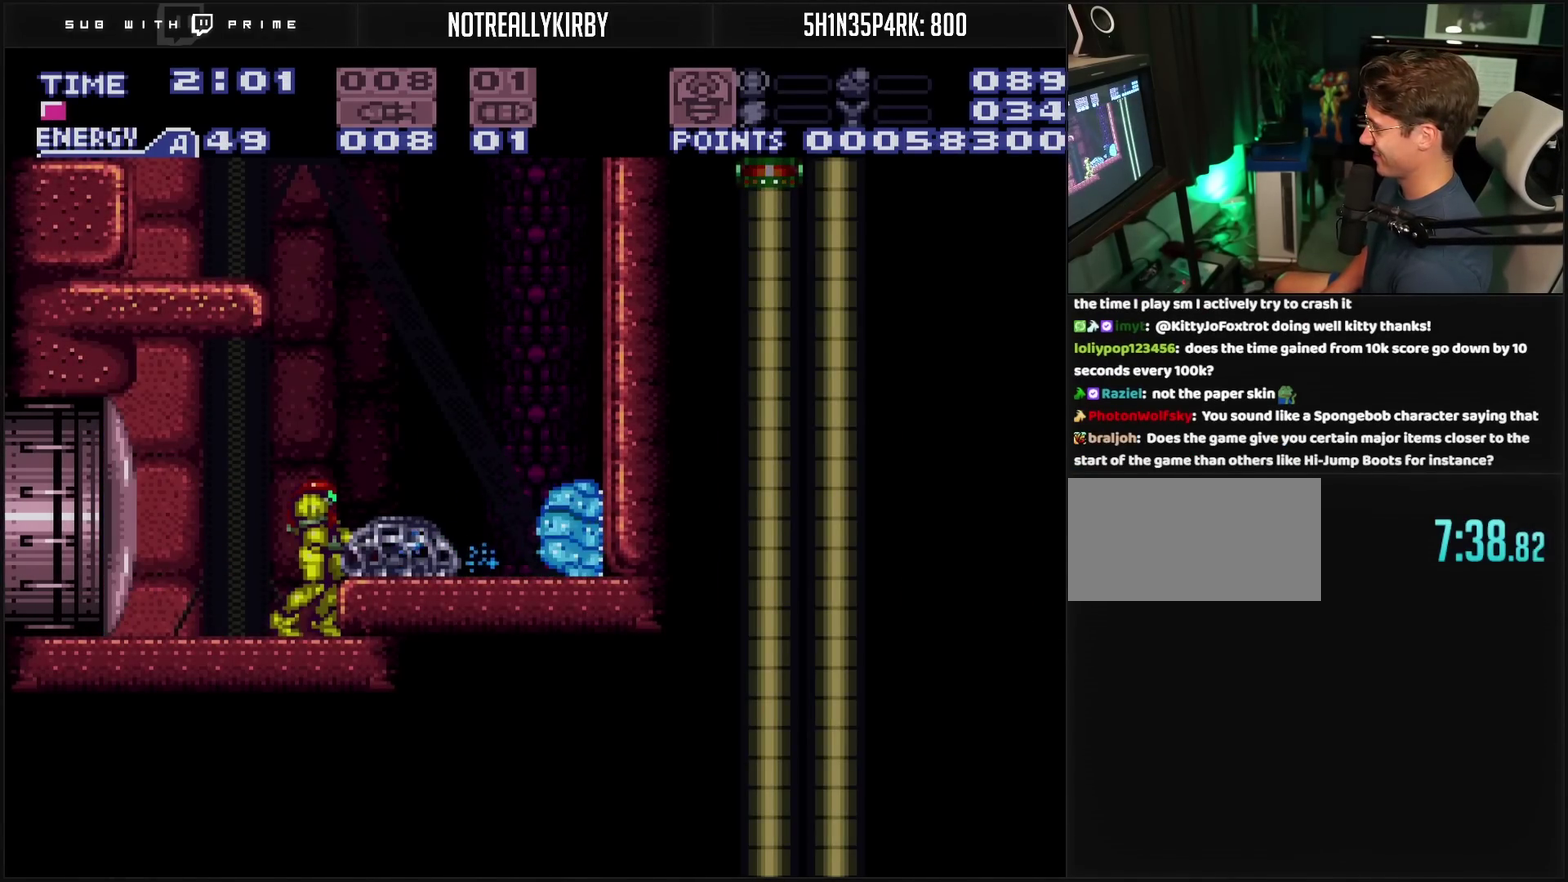
{"buttons": ["CROSS", "DPAD_RIGHT"], "events": [[17, "TRIANGLE", "up"], [233, "DPAD_RIGHT", "down"], [400, "CROSS", "down"]]}
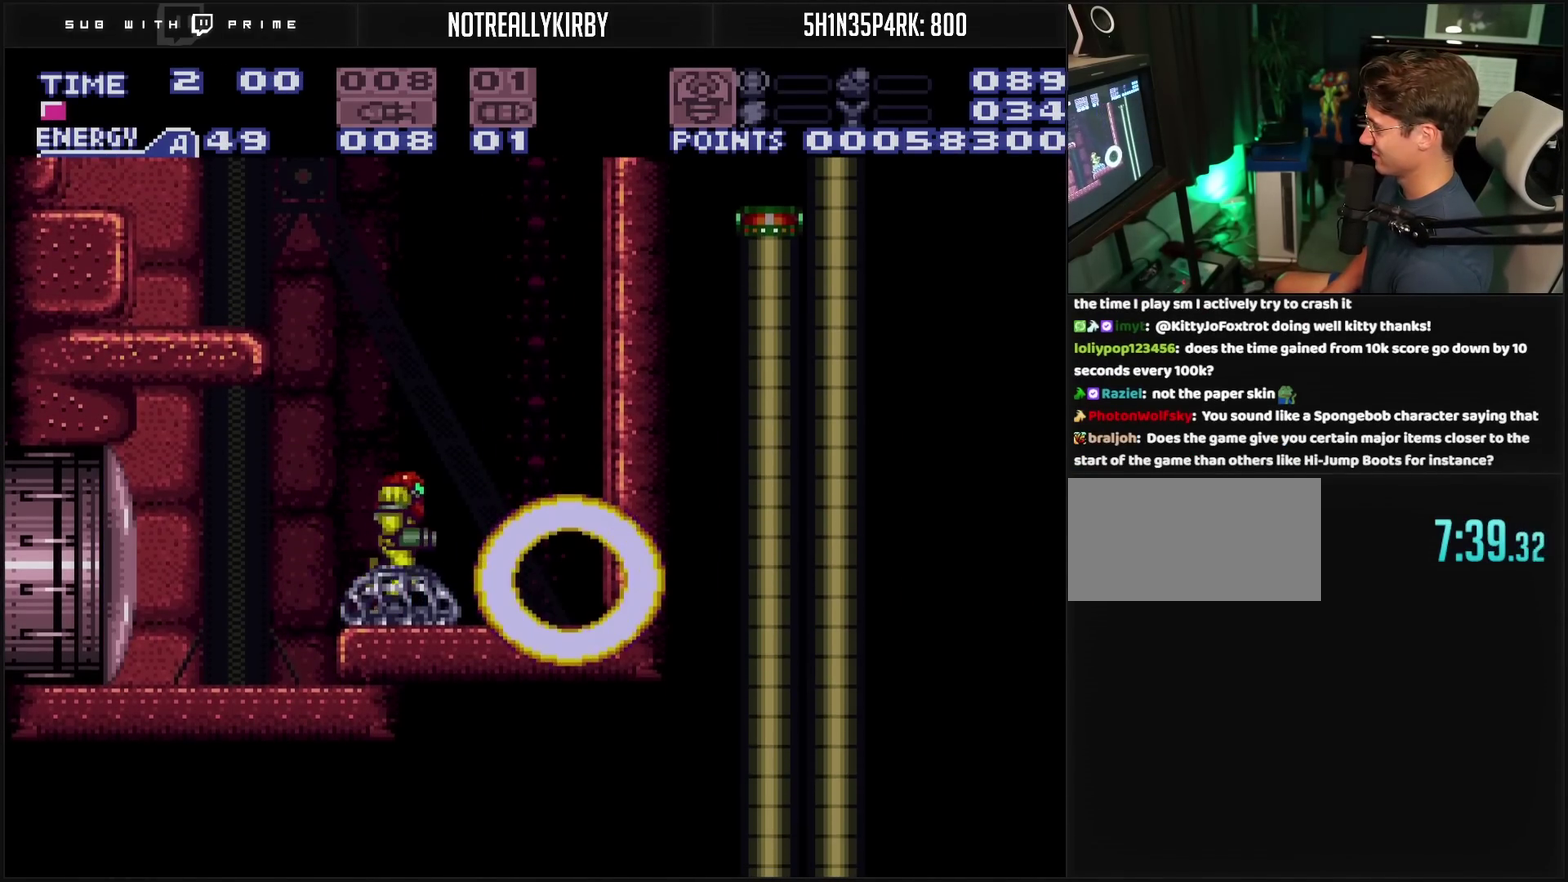
{"buttons": ["CROSS", "L1", "DPAD_LEFT"], "events": [[250, "DPAD_LEFT", "down"], [250, "DPAD_RIGHT", "up"], [317, "L1", "down"]]}
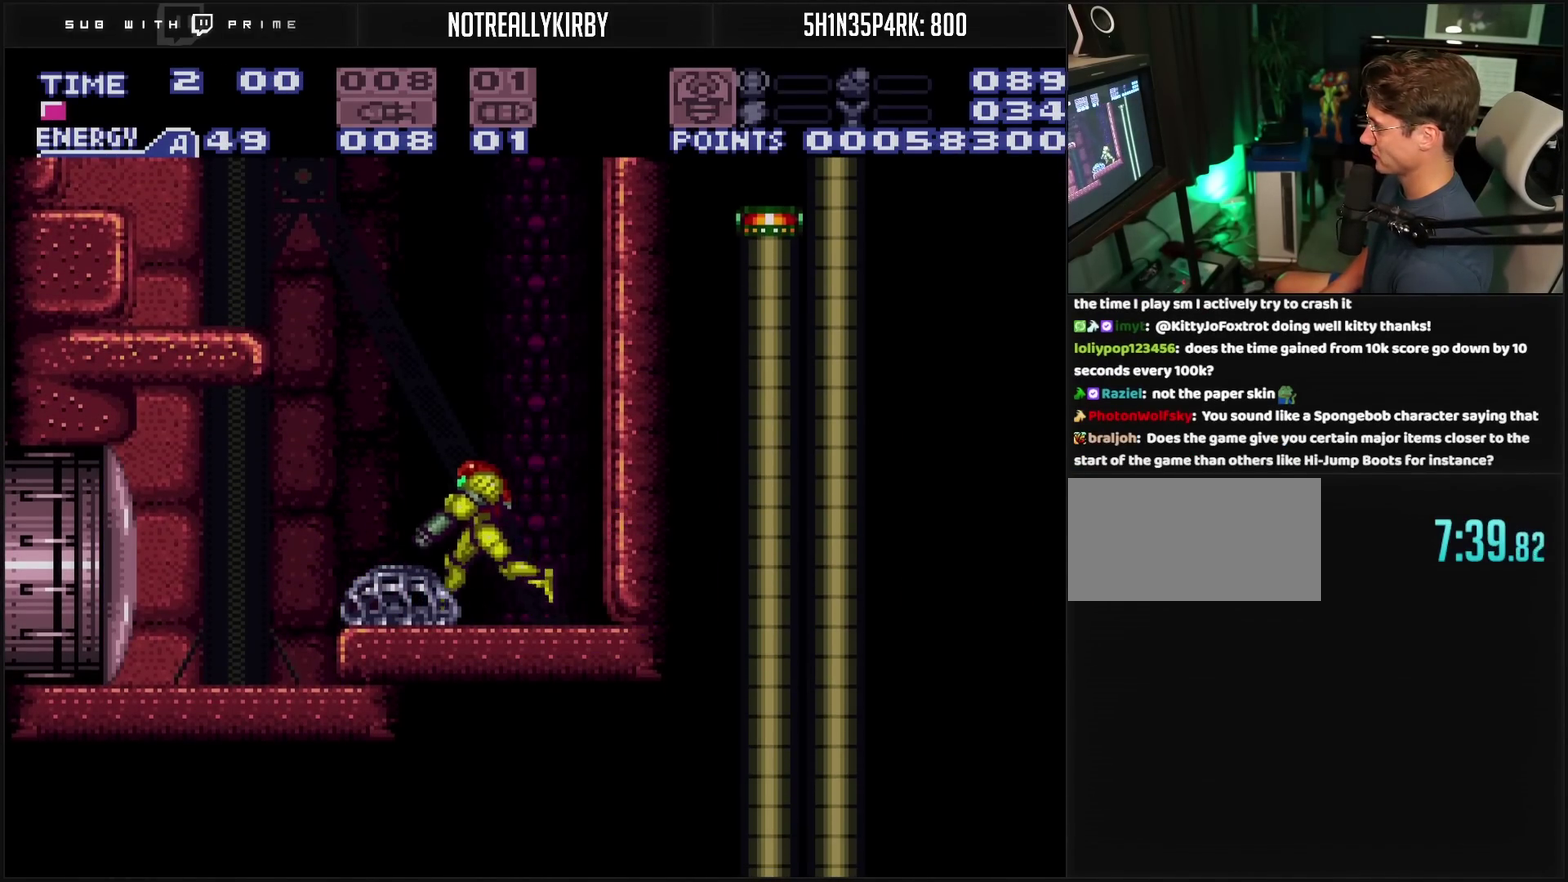
{"buttons": ["CIRCLE", "R1", "DPAD_LEFT"], "events": [[17, "DPAD_LEFT", "up"], [133, "CROSS", "up"], [150, "CIRCLE", "down"], [183, "L1", "up"], [283, "DPAD_LEFT", "down"], [383, "R1", "down"]]}
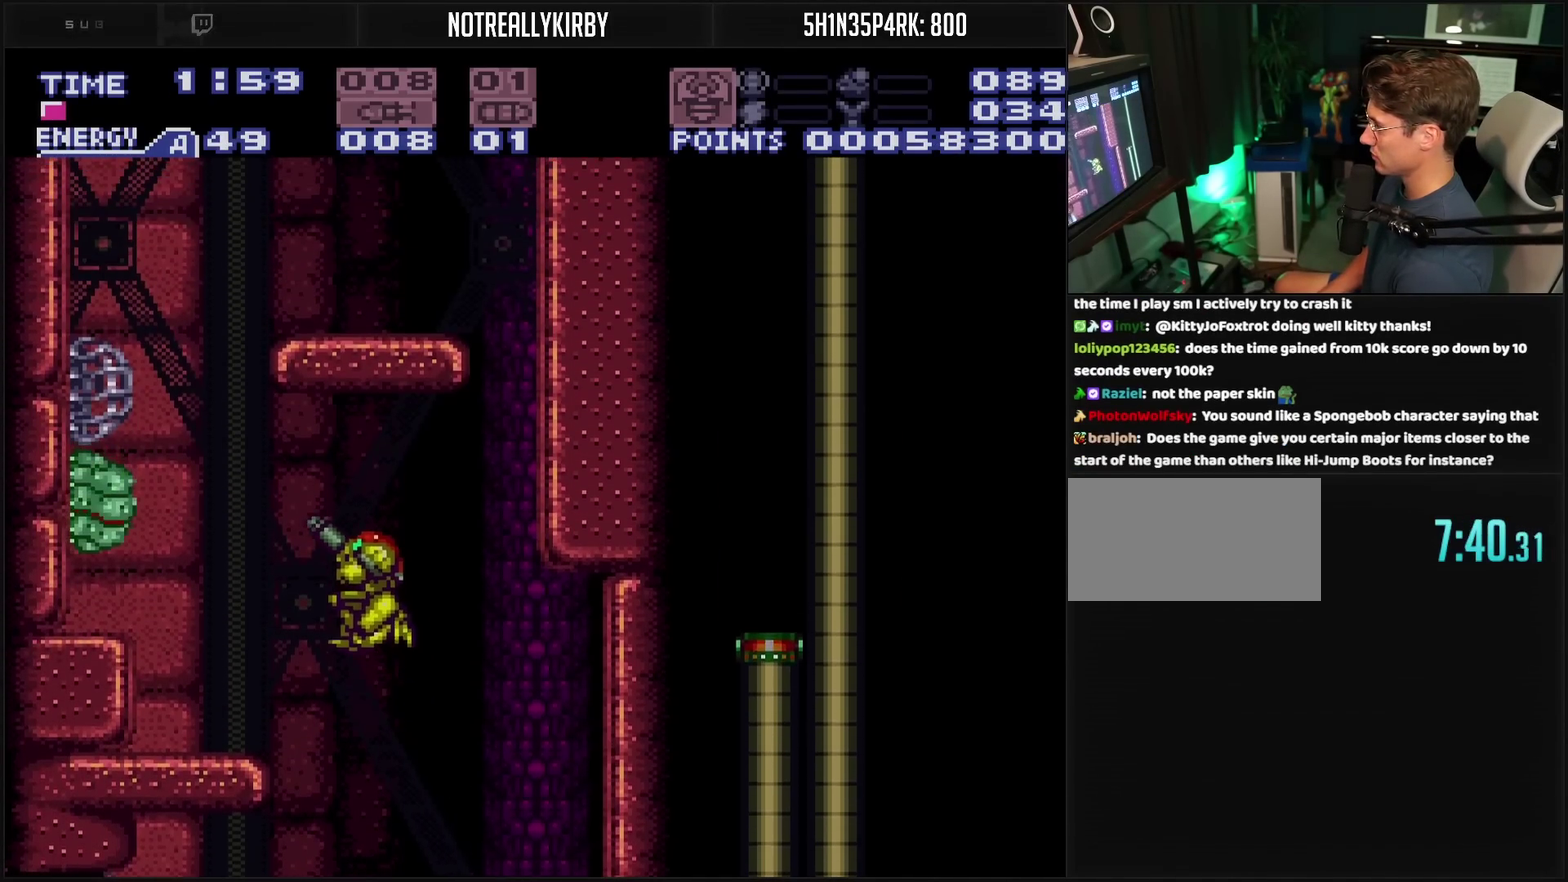
{"buttons": ["TRIANGLE", "R1"], "events": [[67, "CIRCLE", "up"], [133, "DPAD_LEFT", "up"], [150, "R1", "up"], [183, "DPAD_LEFT", "down"], [250, "DPAD_LEFT", "up"], [333, "DPAD_LEFT", "down"], [333, "R1", "down"], [433, "DPAD_LEFT", "up"], [450, "TRIANGLE", "down"]]}
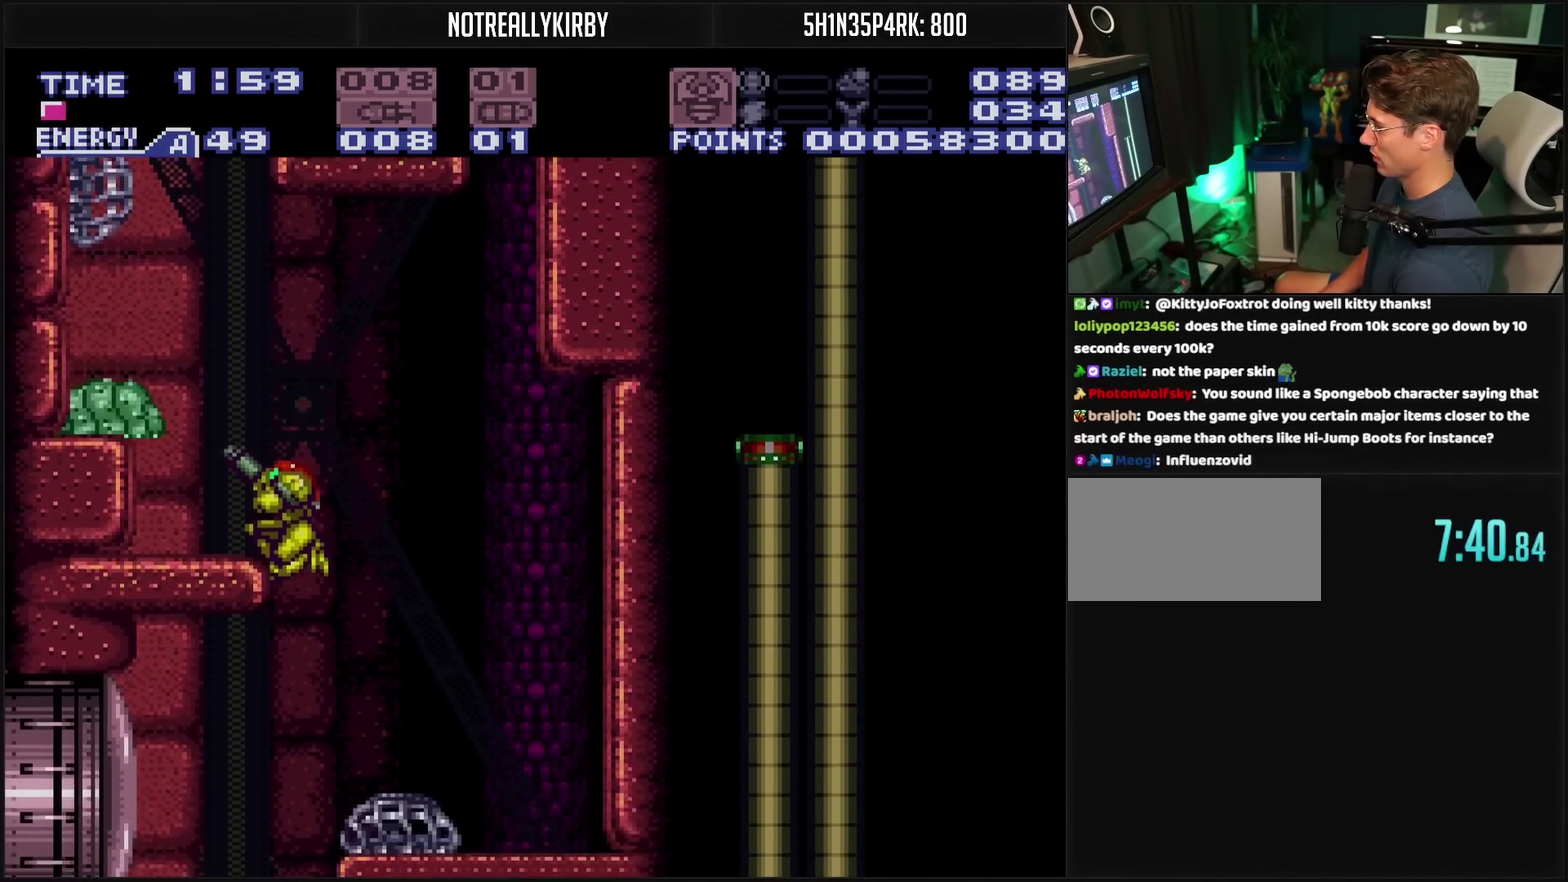
{"buttons": ["DPAD_UP"], "events": [[17, "TRIANGLE", "up"], [250, "R1", "up"], [417, "DPAD_UP", "down"], [433, "SQUARE", "down"], [483, "SQUARE", "up"]]}
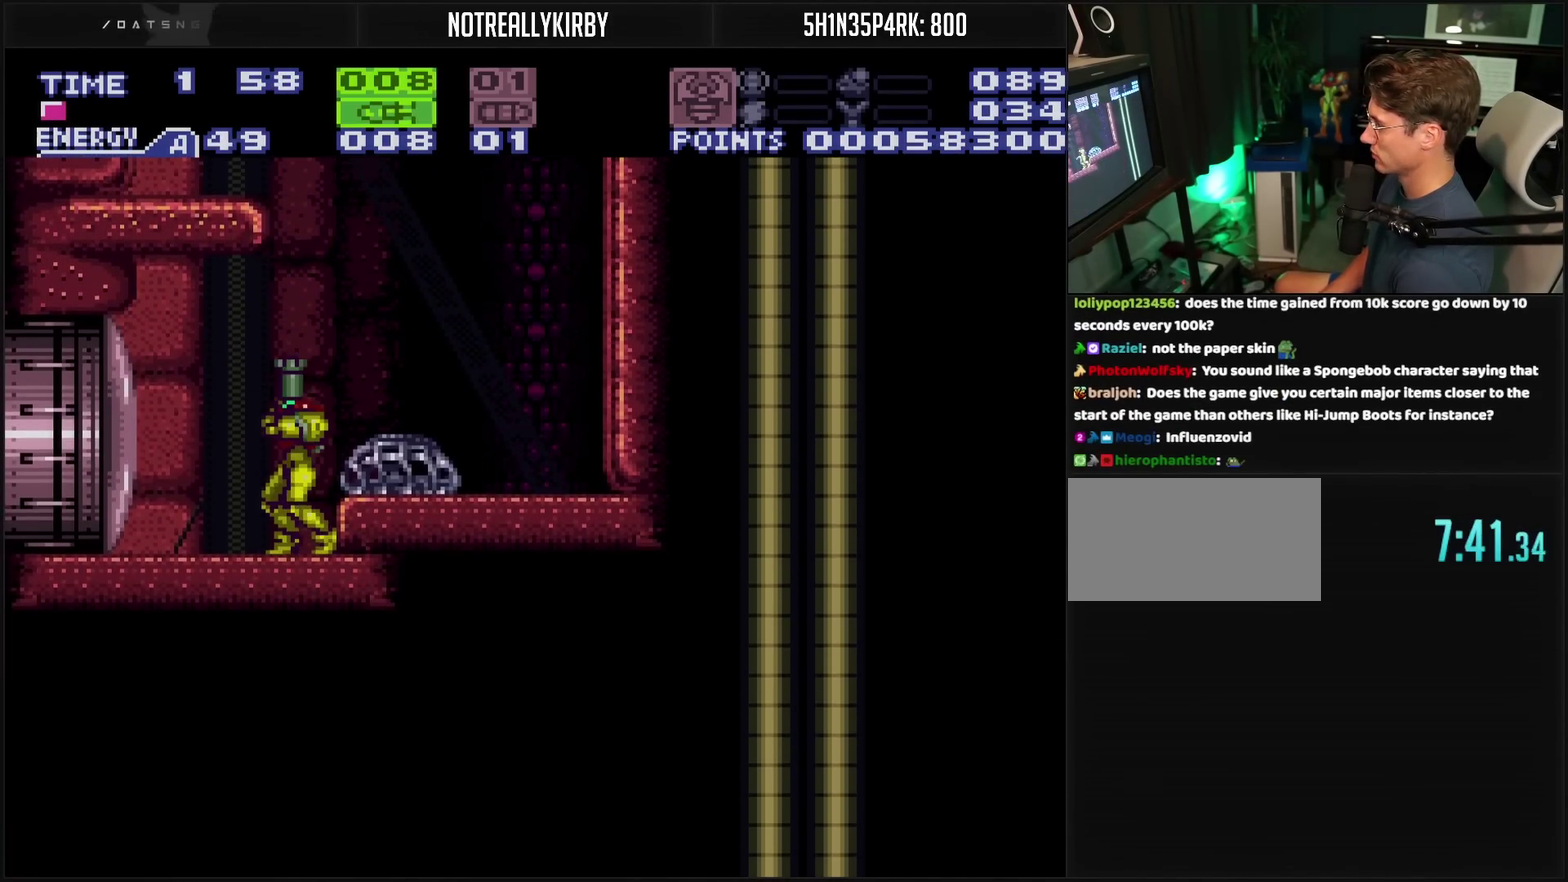
{"buttons": ["SQUARE", "DPAD_UP"], "events": [[250, "SQUARE", "down"], [317, "SQUARE", "up"], [483, "SQUARE", "down"]]}
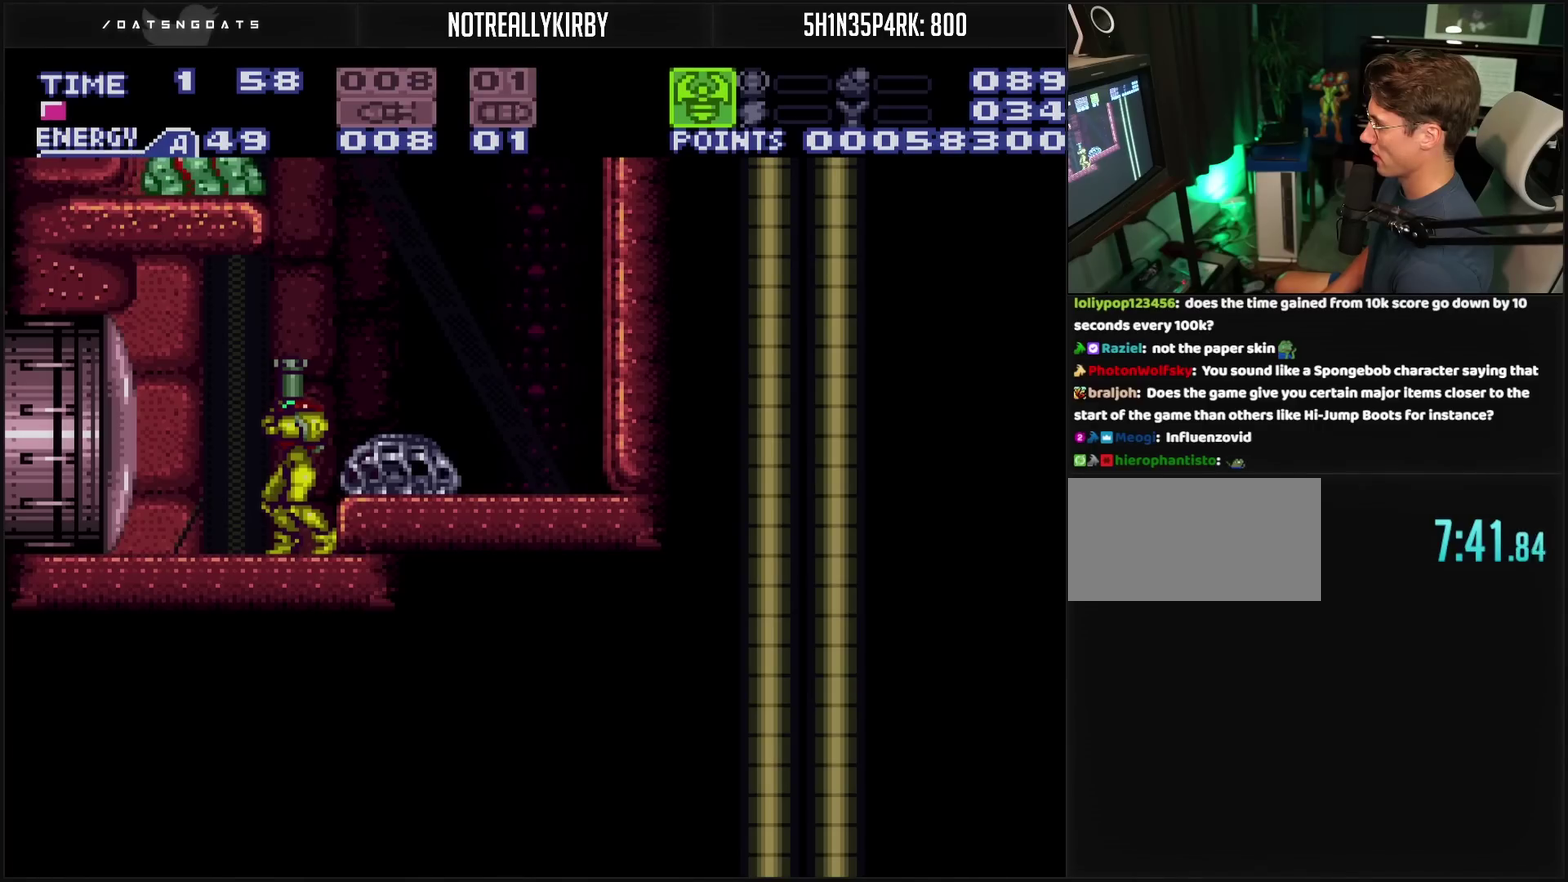
{"buttons": ["DPAD_UP"], "events": [[33, "SQUARE", "up"], [217, "TRIANGLE", "down"], [483, "TRIANGLE", "up"]]}
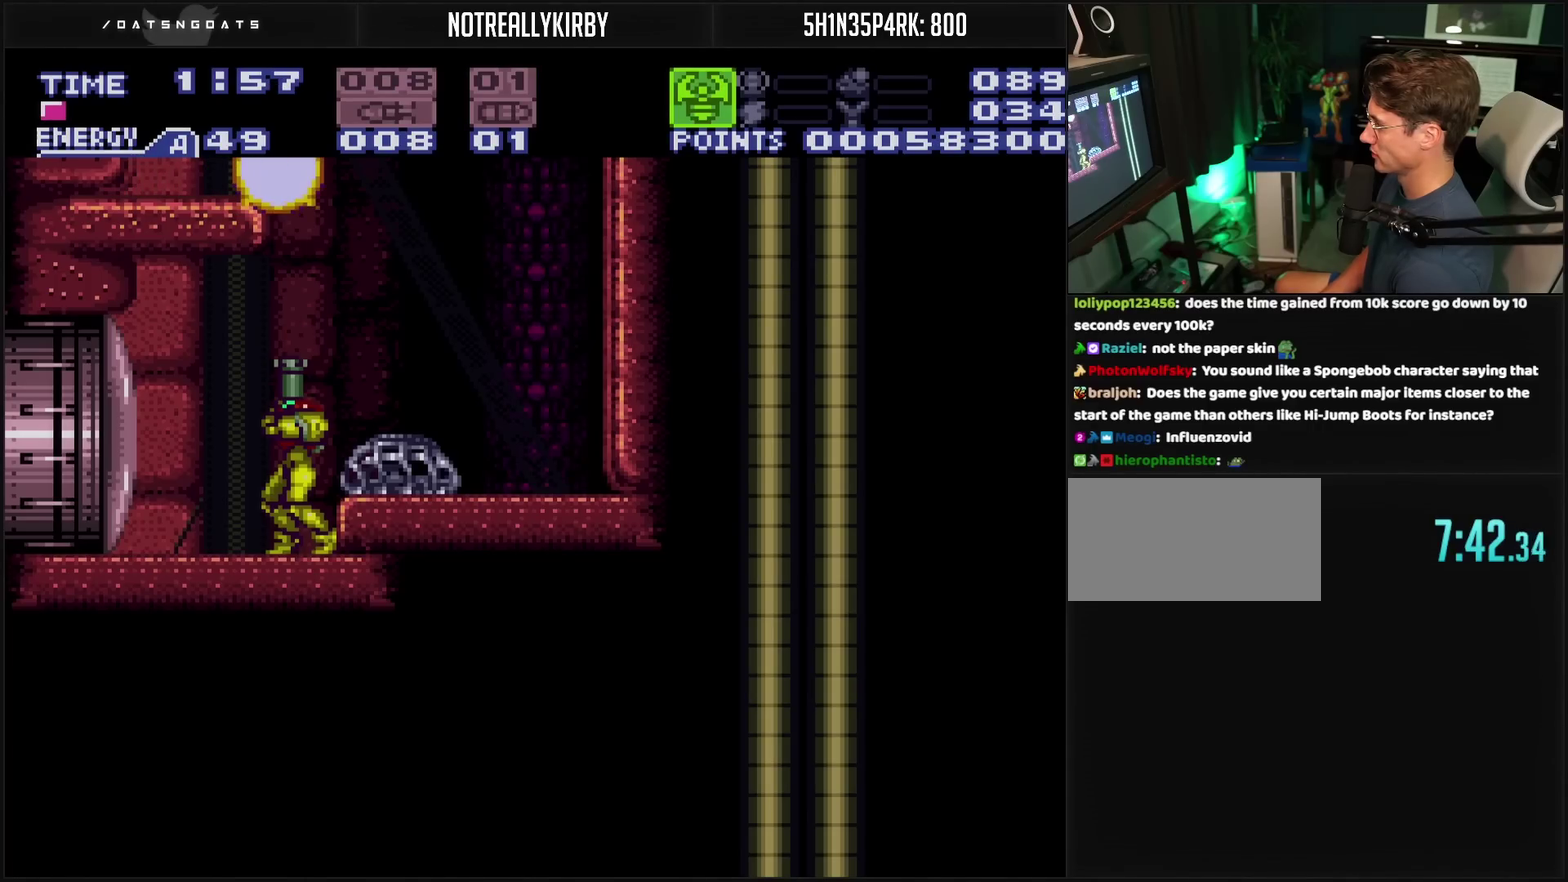
{"buttons": ["CIRCLE"], "events": [[100, "DPAD_UP", "up"], [150, "CIRCLE", "down"]]}
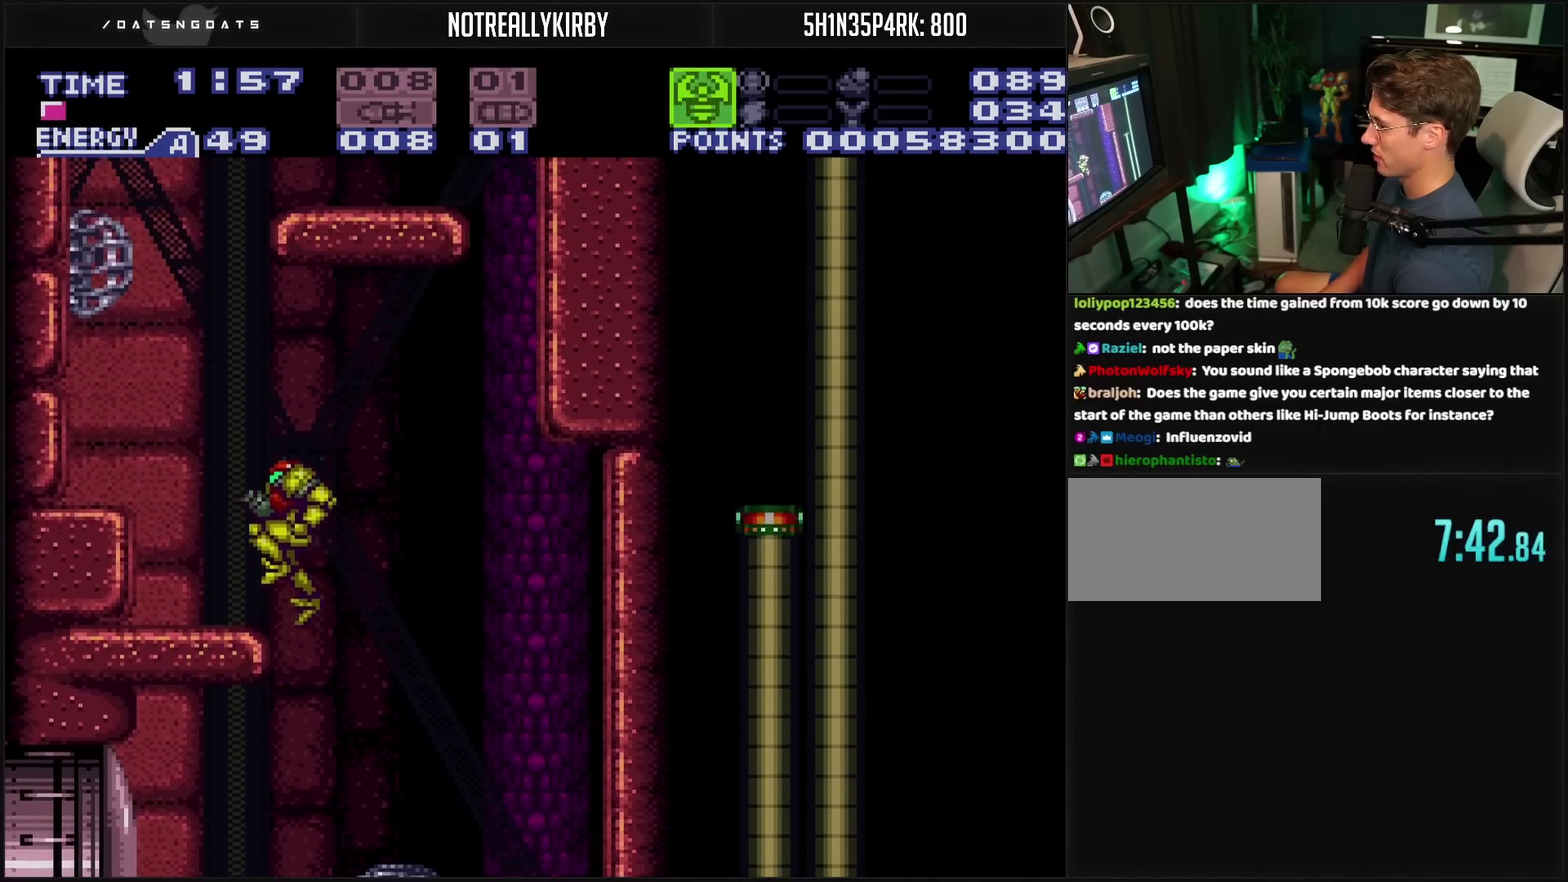
{"buttons": ["CIRCLE", "DPAD_LEFT"], "events": [[50, "CIRCLE", "up"], [50, "DPAD_LEFT", "down"], [267, "DPAD_LEFT", "up"], [367, "DPAD_LEFT", "down"], [433, "CIRCLE", "down"]]}
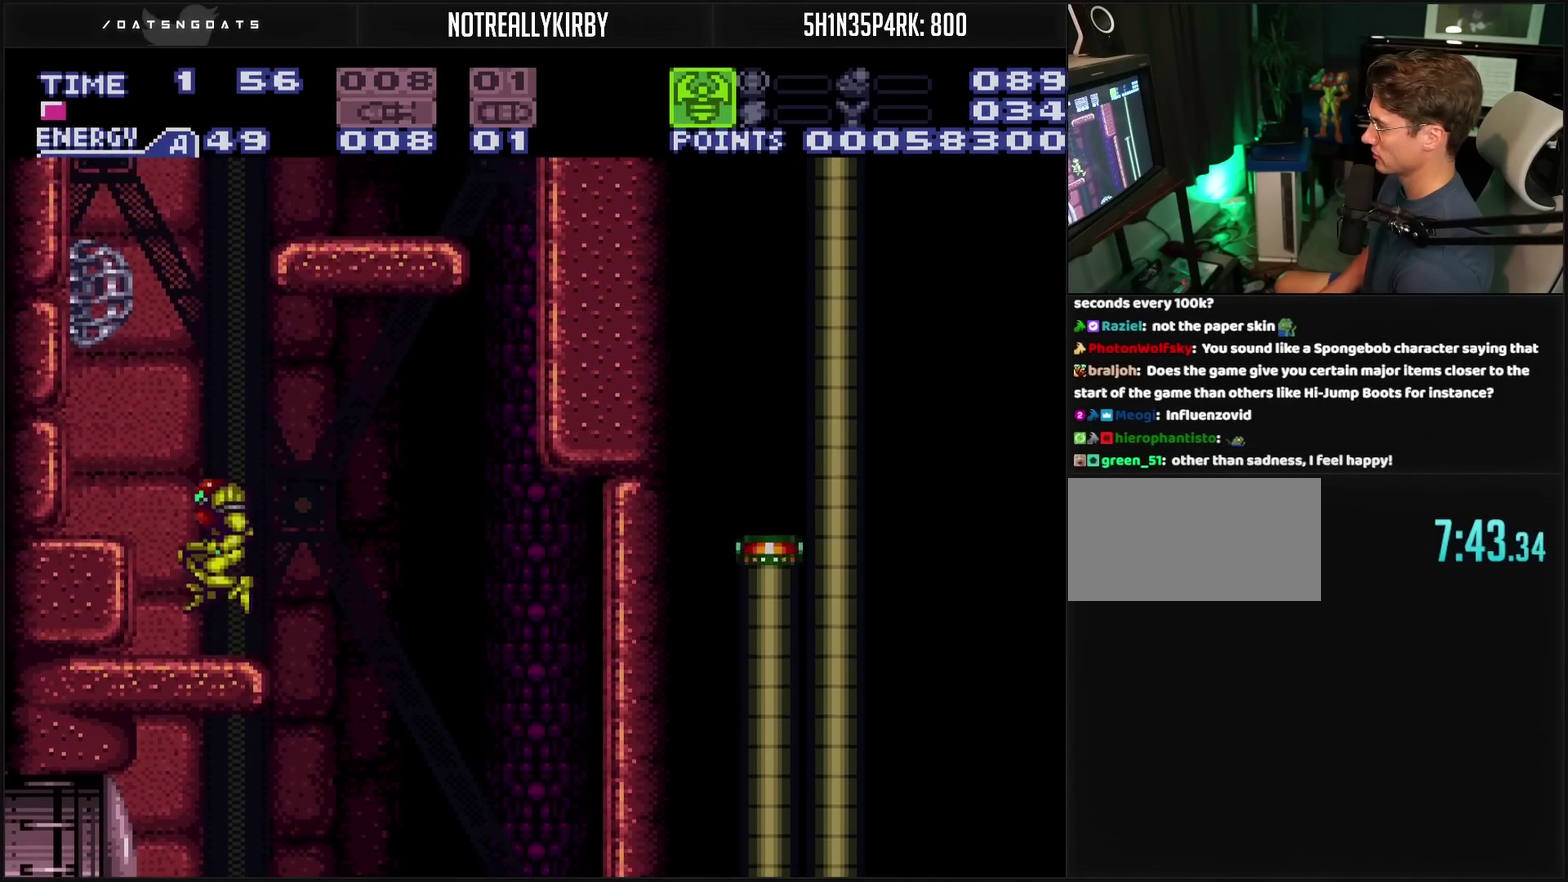
{"buttons": ["DPAD_RIGHT"], "events": [[50, "DPAD_LEFT", "up"], [50, "DPAD_RIGHT", "down"], [383, "CIRCLE", "up"]]}
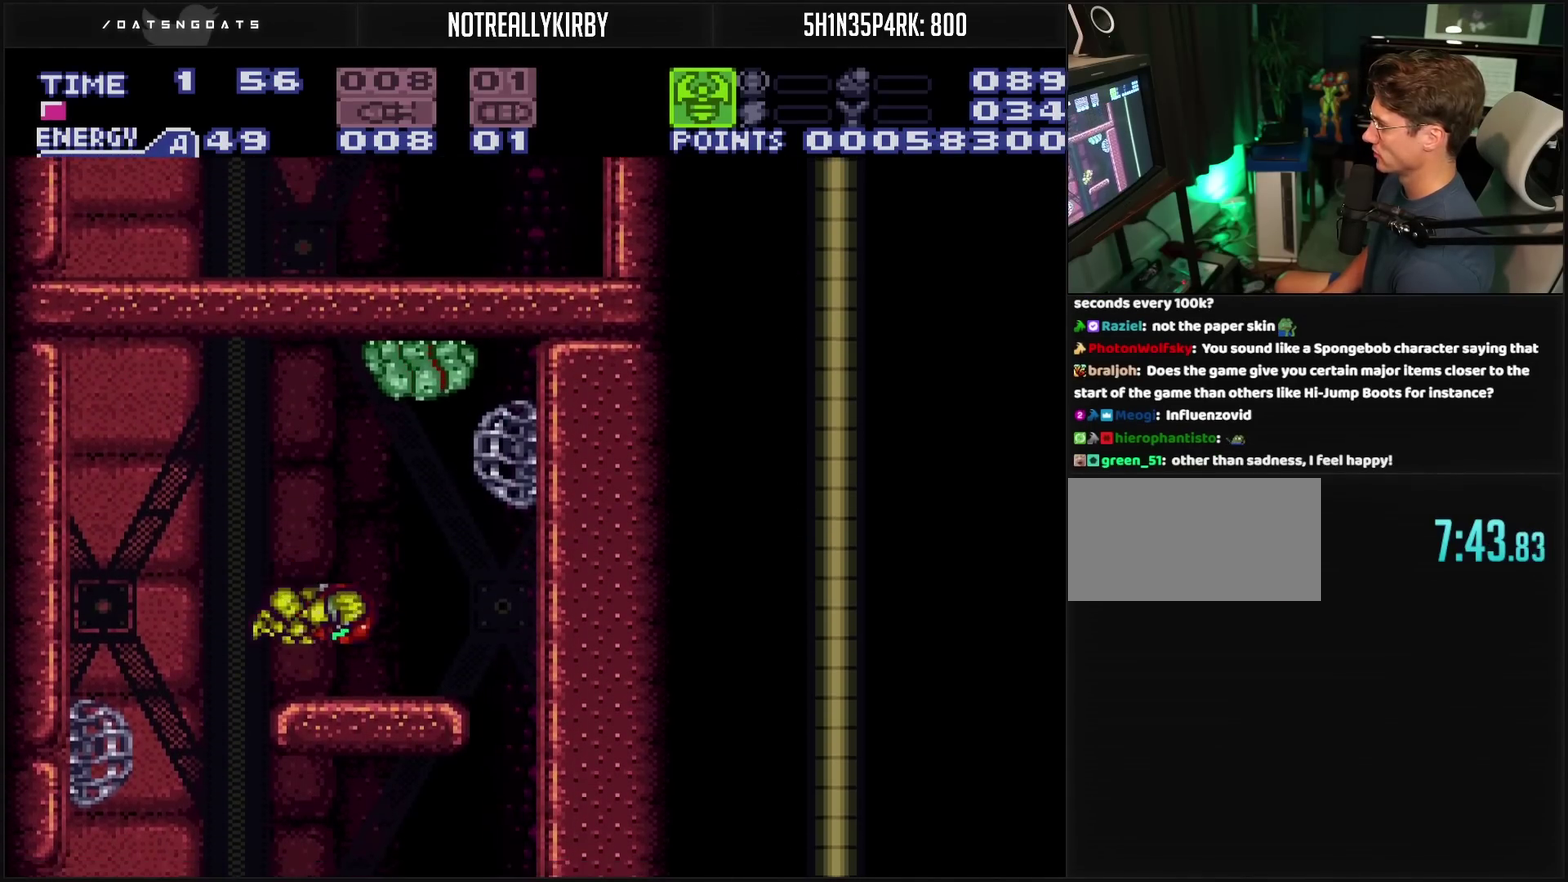
{"buttons": ["TRIANGLE", "DPAD_UP"], "events": [[100, "DPAD_RIGHT", "up"], [117, "DPAD_UP", "down"], [150, "TRIANGLE", "down"], [350, "TRIANGLE", "up"], [417, "TRIANGLE", "down"]]}
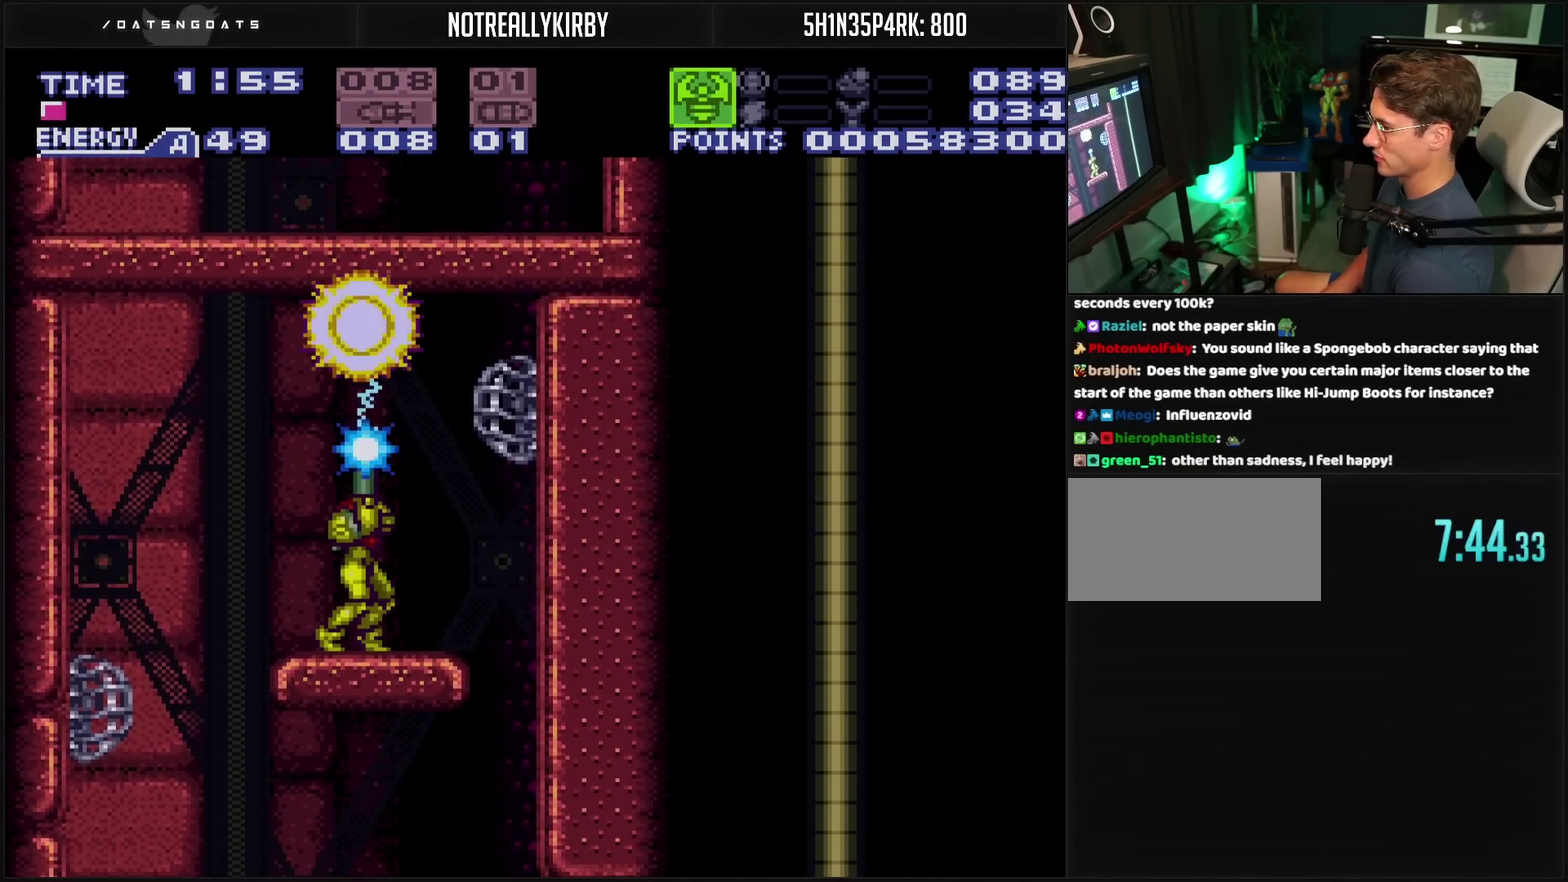
{"buttons": ["TRIANGLE", "DPAD_UP"], "events": [[117, "DPAD_RIGHT", "down"], [117, "DPAD_UP", "up"], [117, "TRIANGLE", "up"], [167, "DPAD_UP", "down"], [183, "DPAD_RIGHT", "up"], [233, "TRIANGLE", "down"]]}
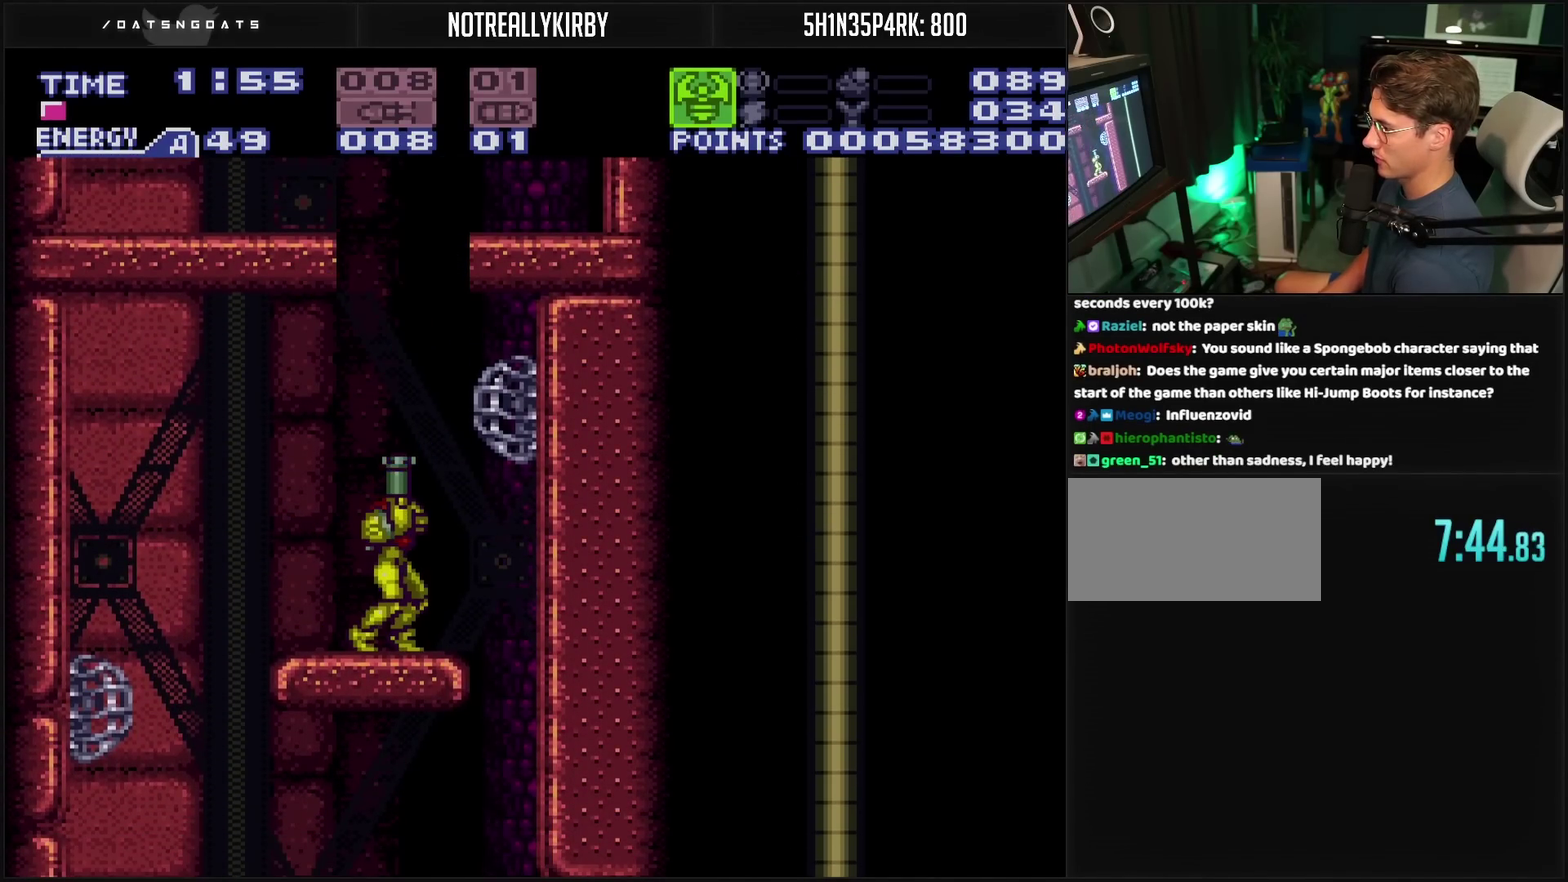
{"buttons": ["CIRCLE", "DPAD_LEFT"], "events": [[33, "TRIANGLE", "up"], [167, "CIRCLE", "down"], [167, "DPAD_UP", "up"], [300, "DPAD_LEFT", "down"]]}
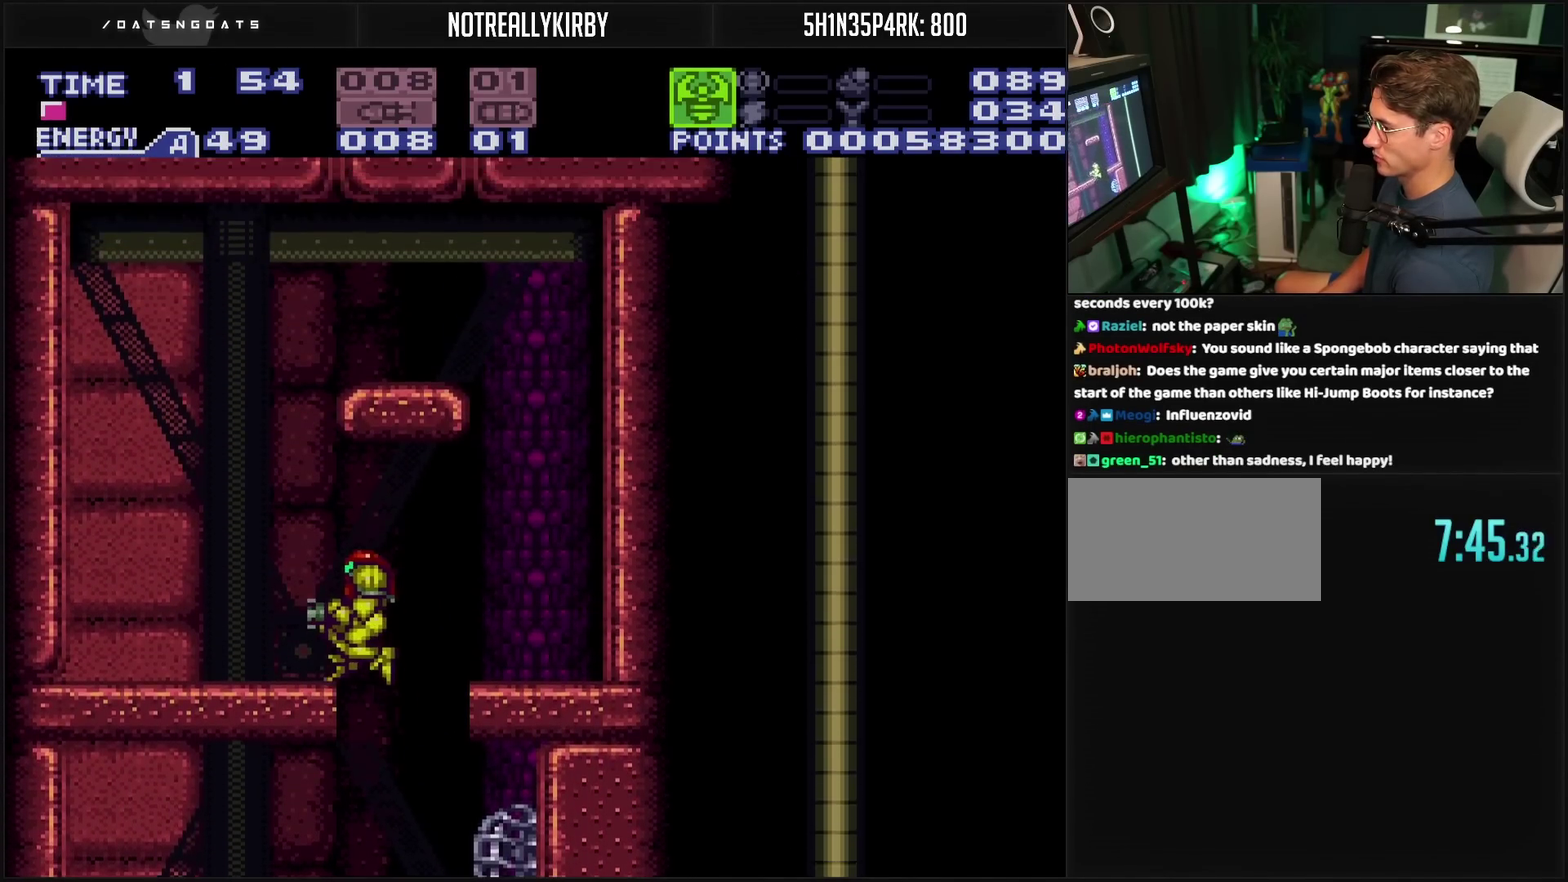
{"buttons": ["CIRCLE", "DPAD_RIGHT"], "events": [[67, "CIRCLE", "up"], [217, "DPAD_LEFT", "up"], [300, "DPAD_LEFT", "down"], [400, "CIRCLE", "down"], [483, "DPAD_LEFT", "up"], [483, "DPAD_RIGHT", "down"]]}
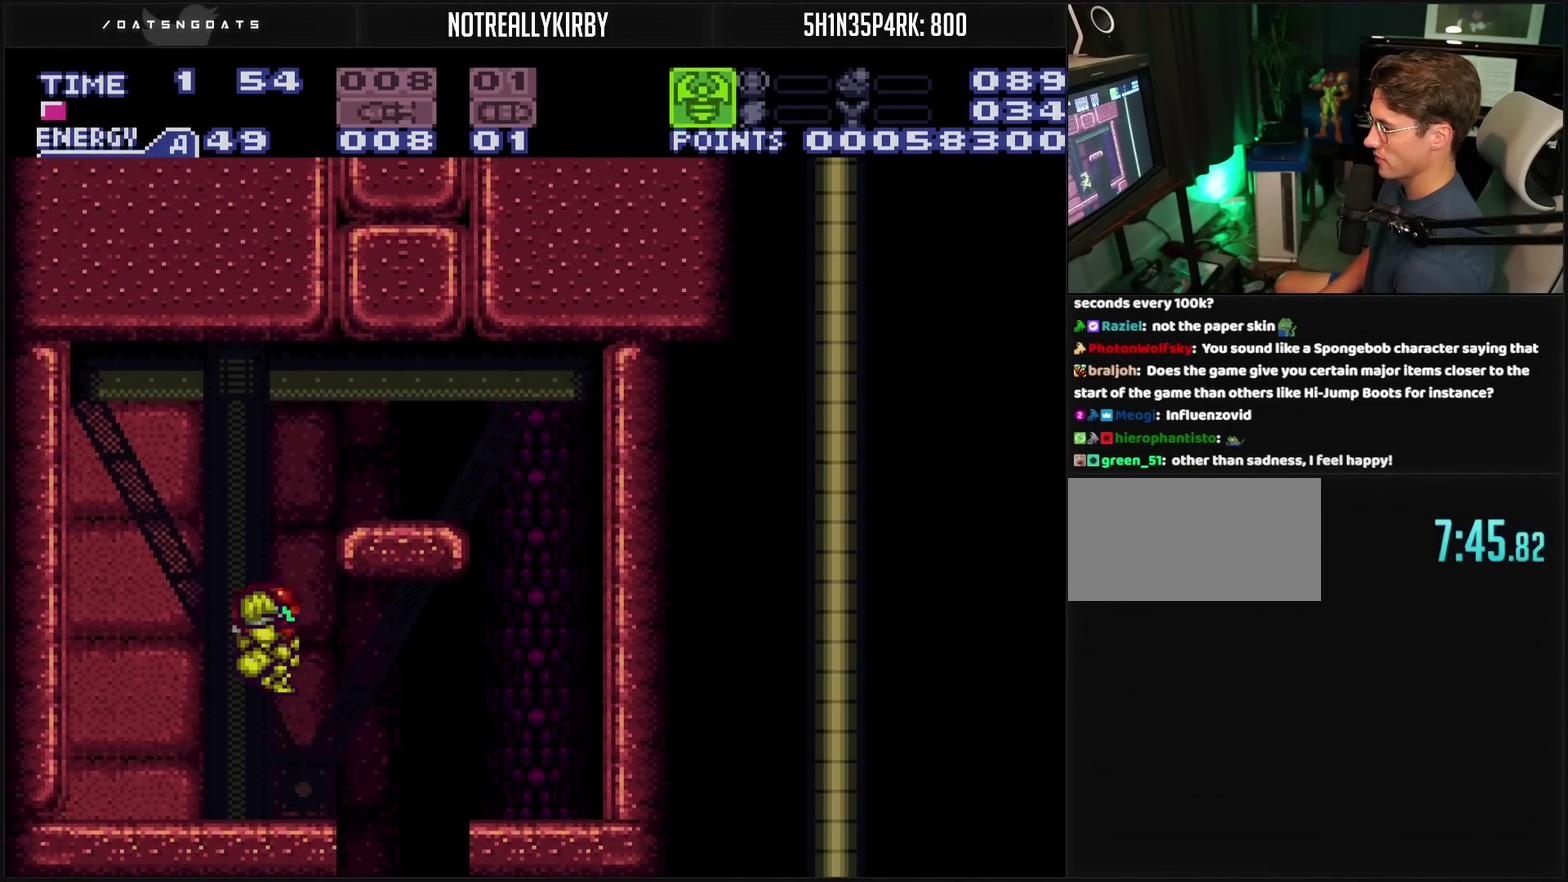
{"buttons": ["TRIANGLE", "DPAD_UP"], "events": [[250, "CIRCLE", "up"], [333, "DPAD_RIGHT", "up"], [333, "DPAD_UP", "down"], [383, "TRIANGLE", "down"]]}
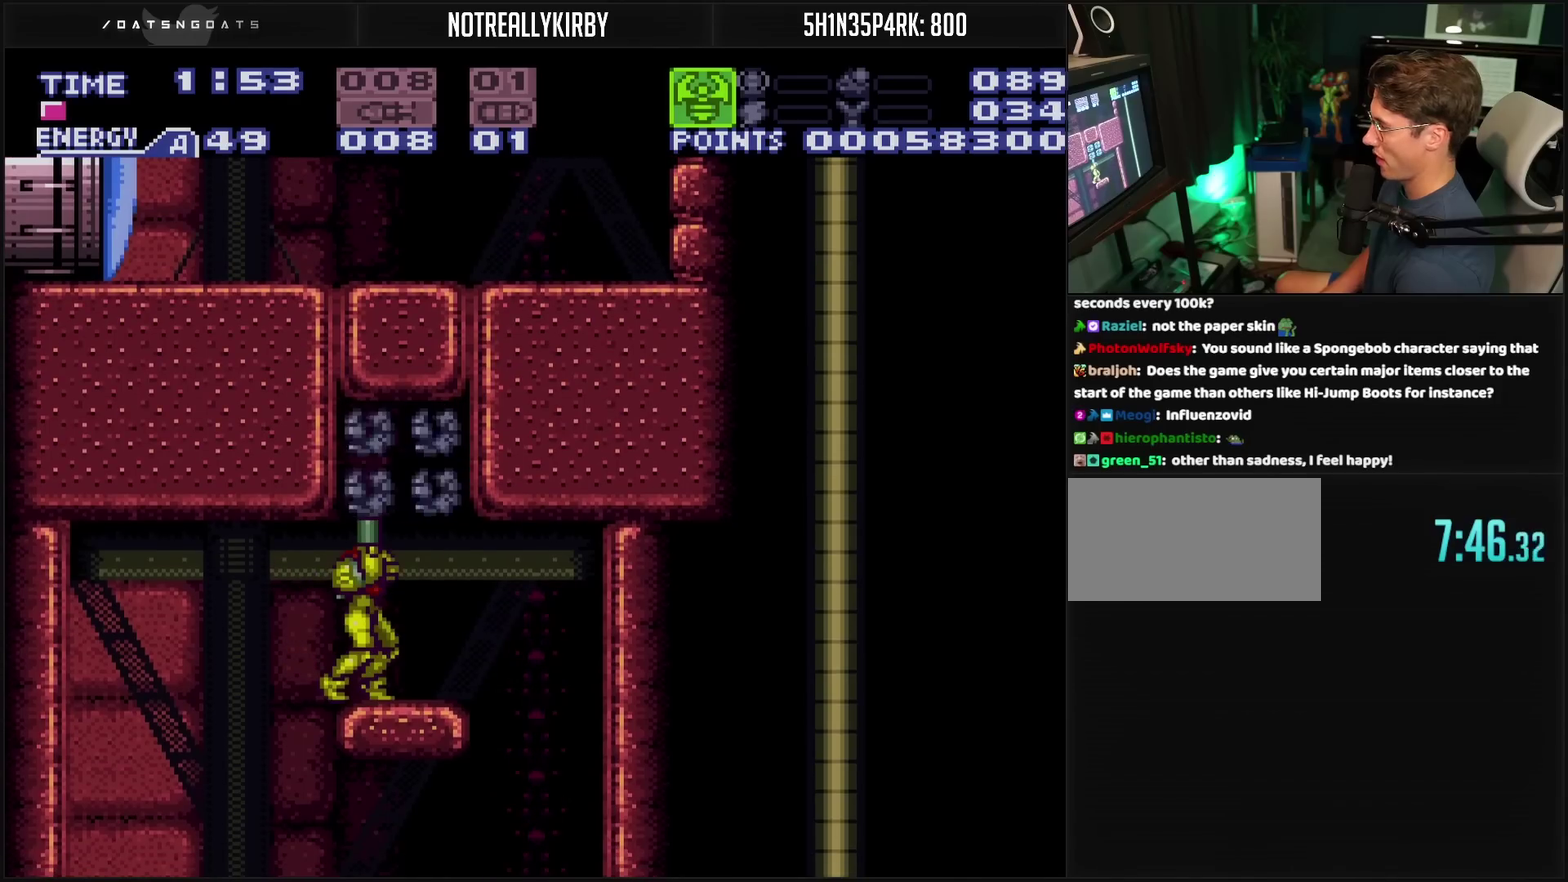
{"buttons": ["CIRCLE"], "events": [[100, "TRIANGLE", "up"], [150, "TRIANGLE", "down"], [283, "TRIANGLE", "up"], [350, "DPAD_RIGHT", "down"], [367, "CIRCLE", "down"], [383, "DPAD_UP", "up"], [433, "DPAD_RIGHT", "up"]]}
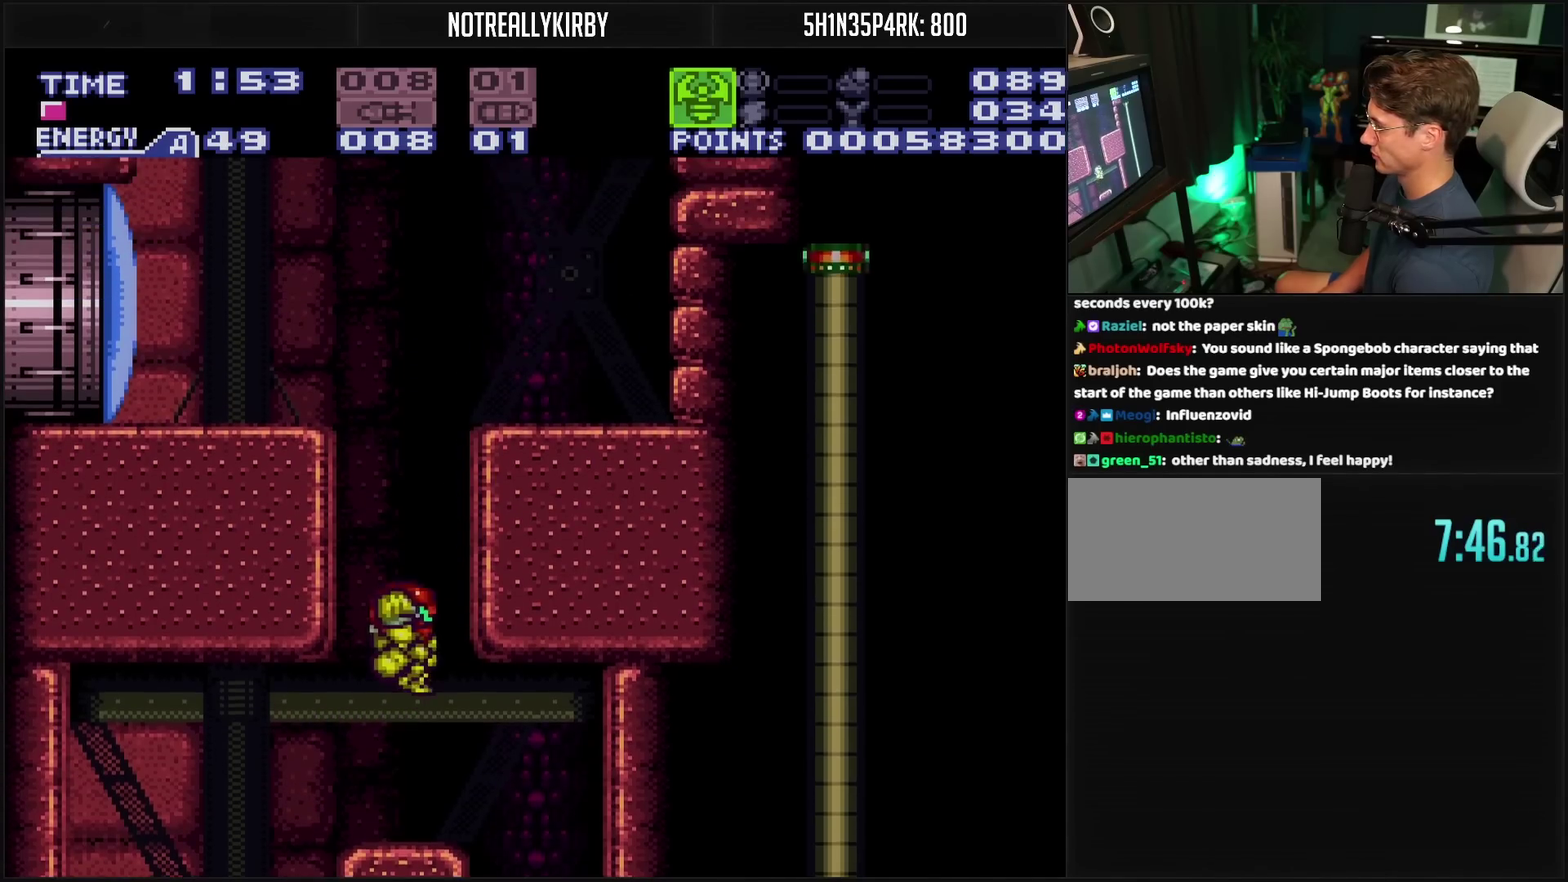
{"buttons": ["CROSS", "TRIANGLE"], "events": [[67, "DPAD_LEFT", "down"], [333, "CIRCLE", "up"], [333, "CROSS", "down"], [333, "DPAD_LEFT", "up"], [333, "TRIANGLE", "down"]]}
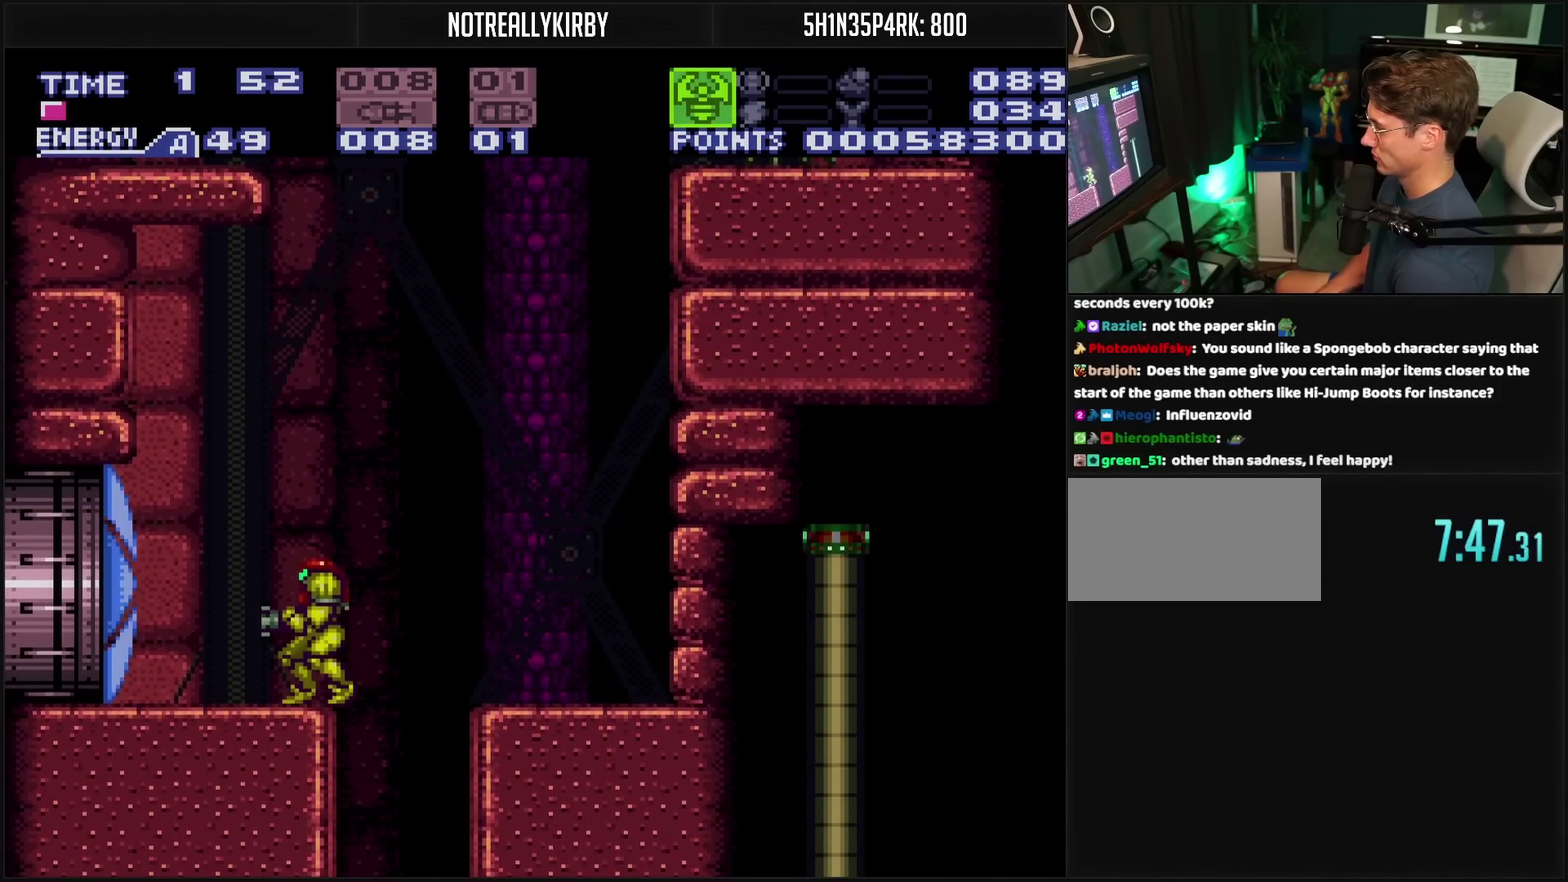
{"buttons": ["CROSS", "DPAD_LEFT"], "events": [[100, "DPAD_LEFT", "down"], [100, "TRIANGLE", "up"]]}
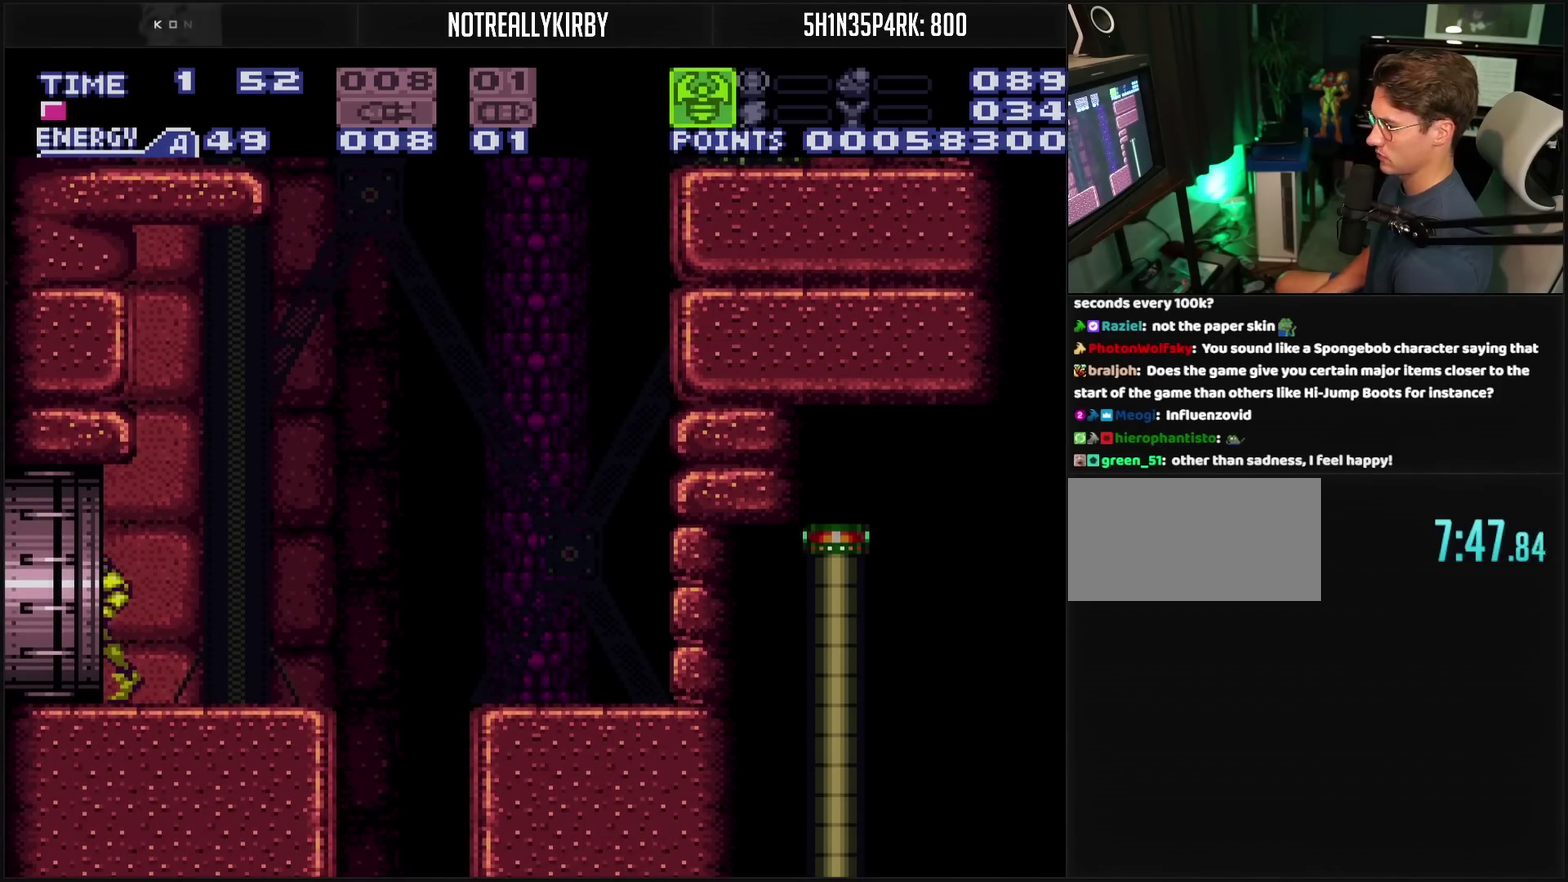
{"buttons": ["DPAD_LEFT"], "events": [[183, "CROSS", "up"]]}